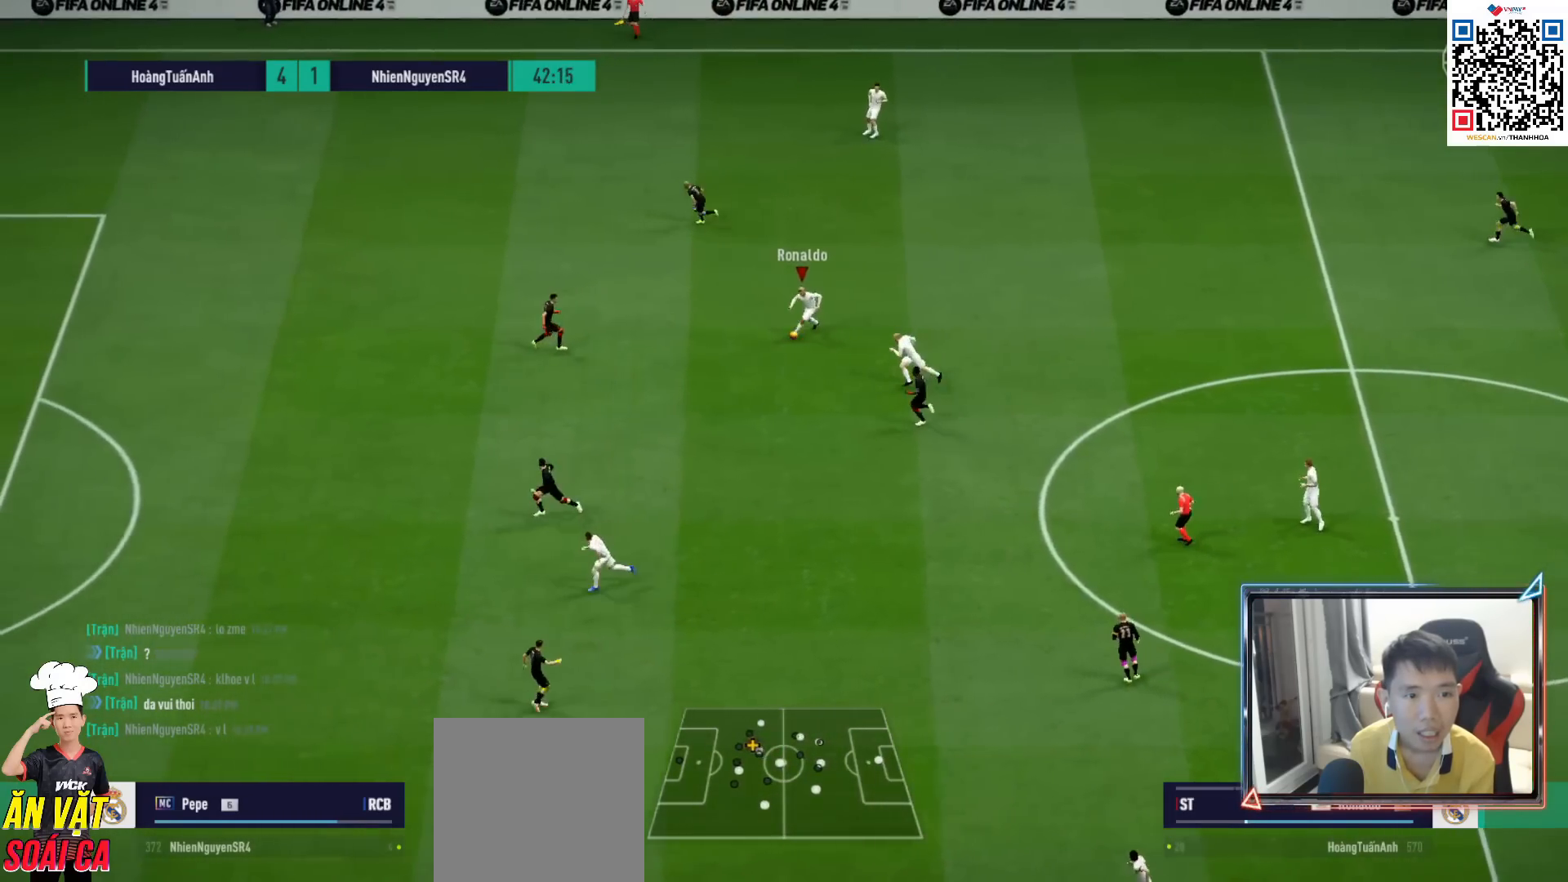
Gameplay with a controller (PlayStation layout); each line is a JSON object with the inputs held at the frame after it. "events" lists button and stick changes between this image and that frame as [ms after this image, input, new state], when the widget could be followed in between.
{"buttons": [], "left_stick": "down-left", "right_stick": "center", "events": [[250, "left_stick", "center"], [333, "left_stick", "down-left"], [367, "CROSS", "down"], [467, "CROSS", "up"]]}
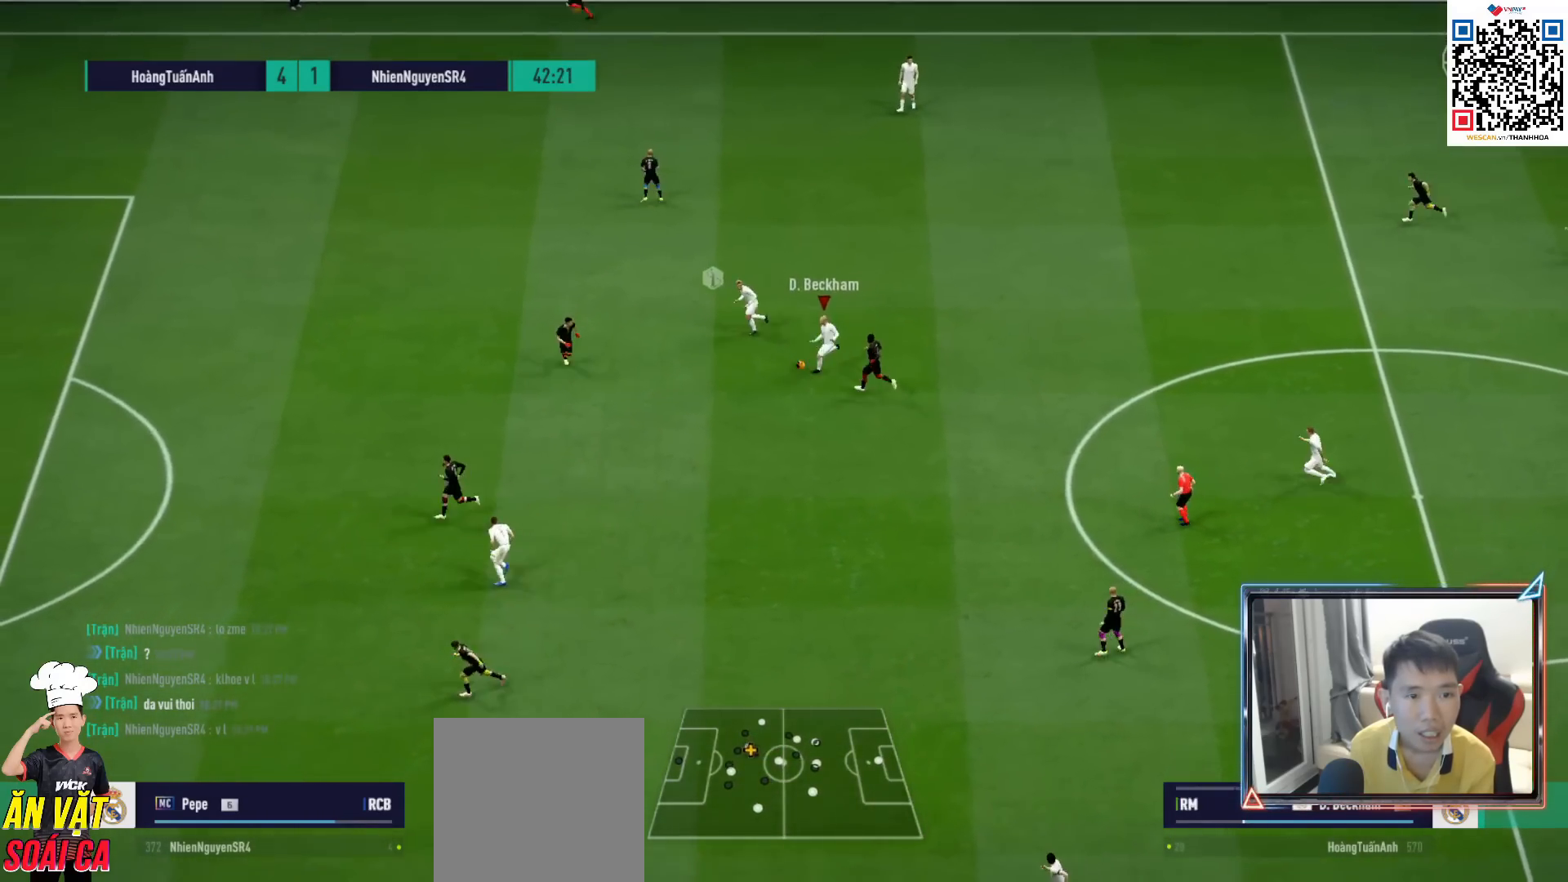
{"buttons": [], "left_stick": "up", "right_stick": "center", "events": [[367, "left_stick", "center"], [433, "left_stick", "up"]]}
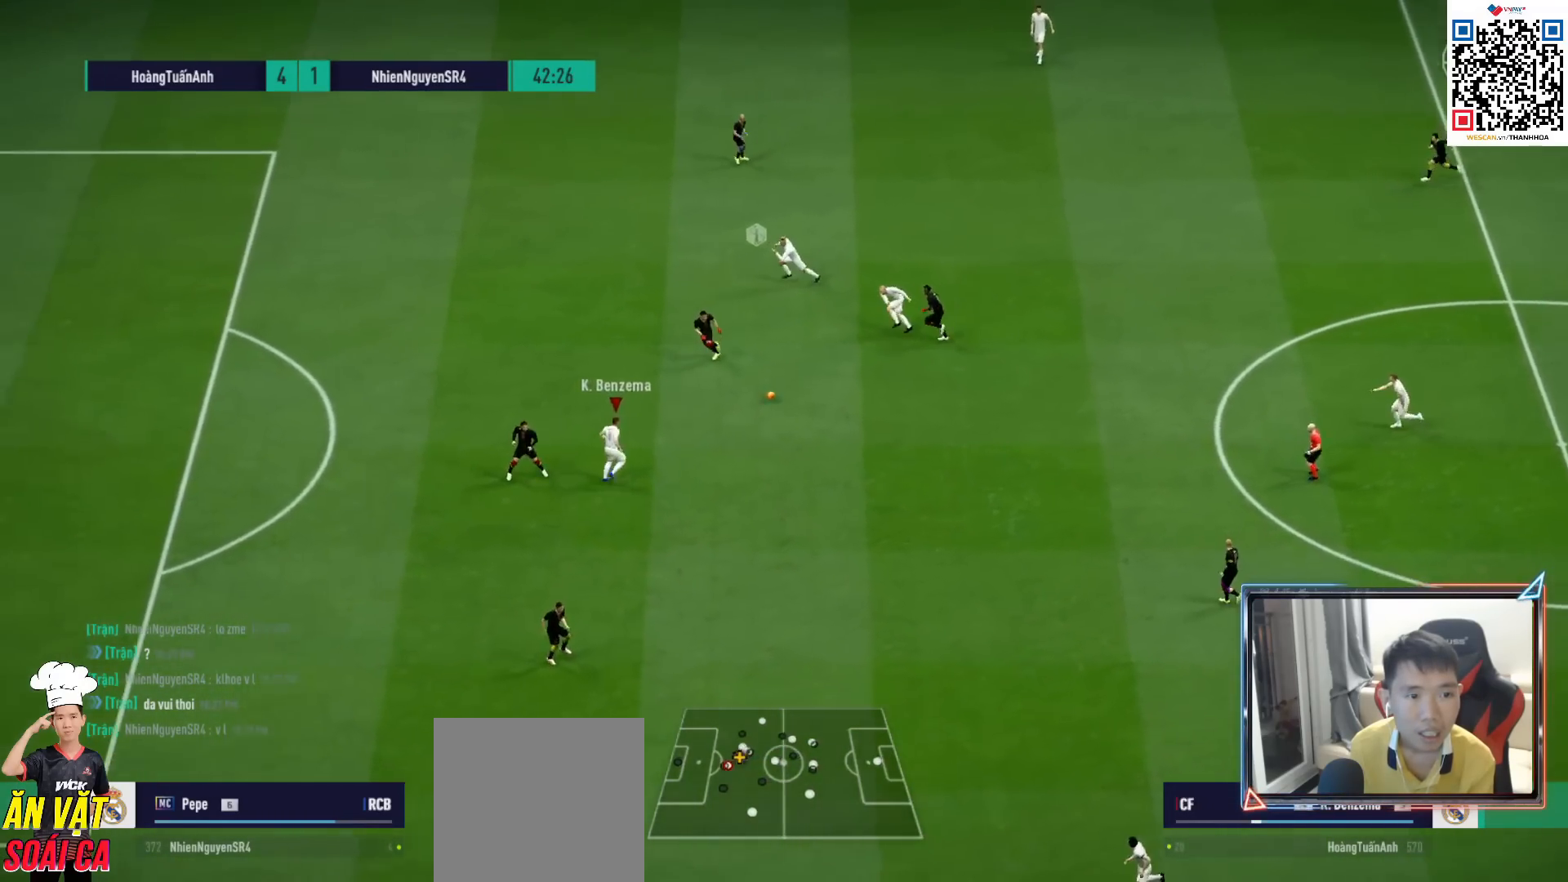
{"buttons": ["R1"], "left_stick": "left", "right_stick": "center", "events": [[17, "left_stick", "up-left"], [133, "TRIANGLE", "down"], [250, "TRIANGLE", "up"], [350, "left_stick", "left"], [500, "R1", "down"]]}
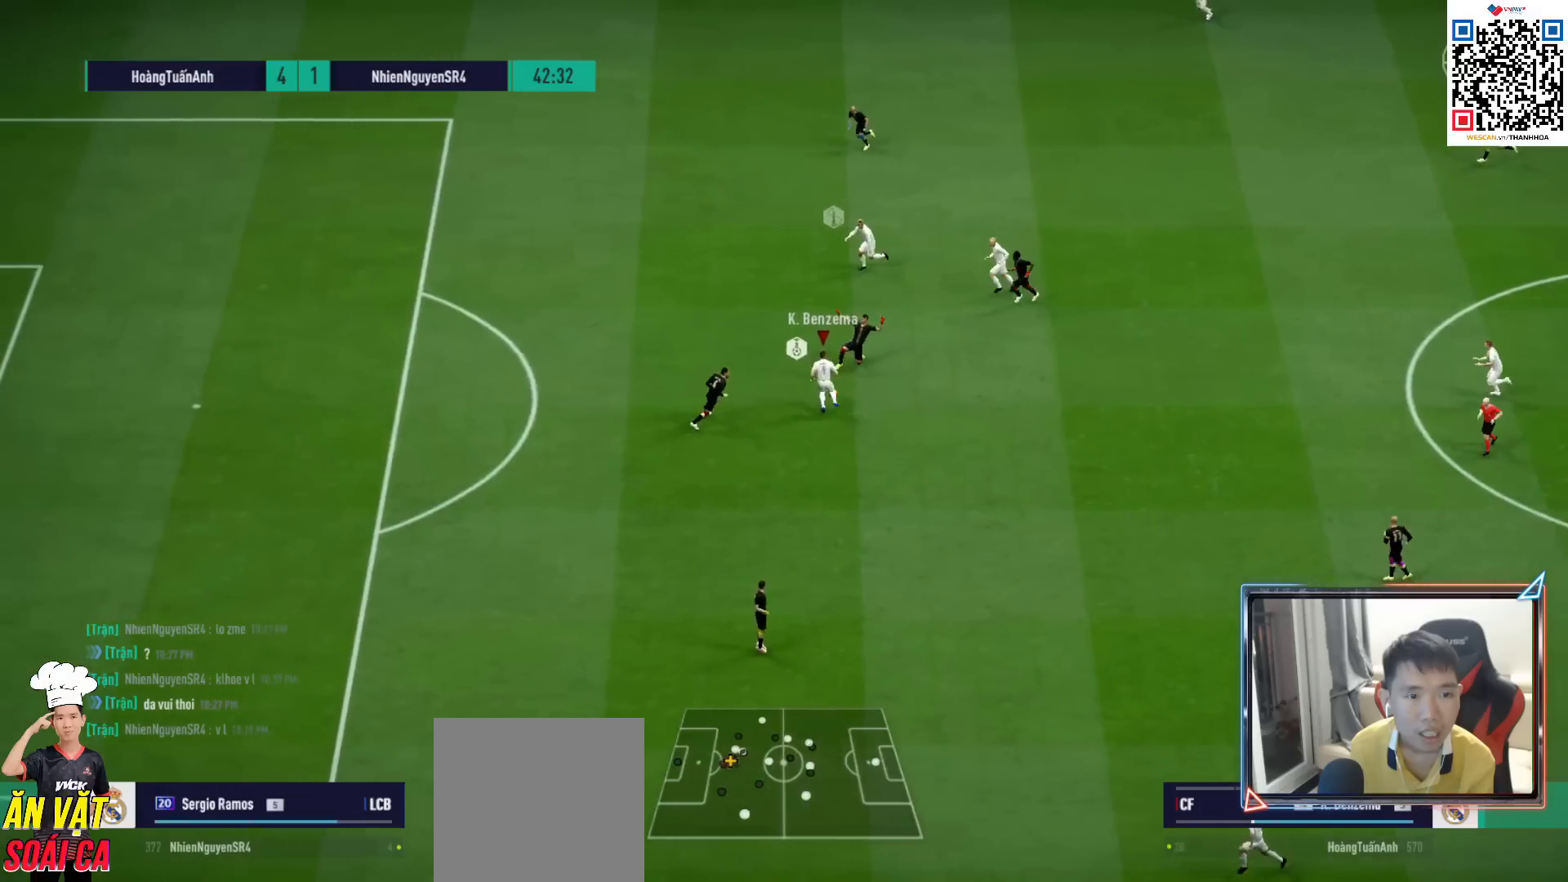
{"buttons": ["R1"], "left_stick": "left", "right_stick": "center", "events": []}
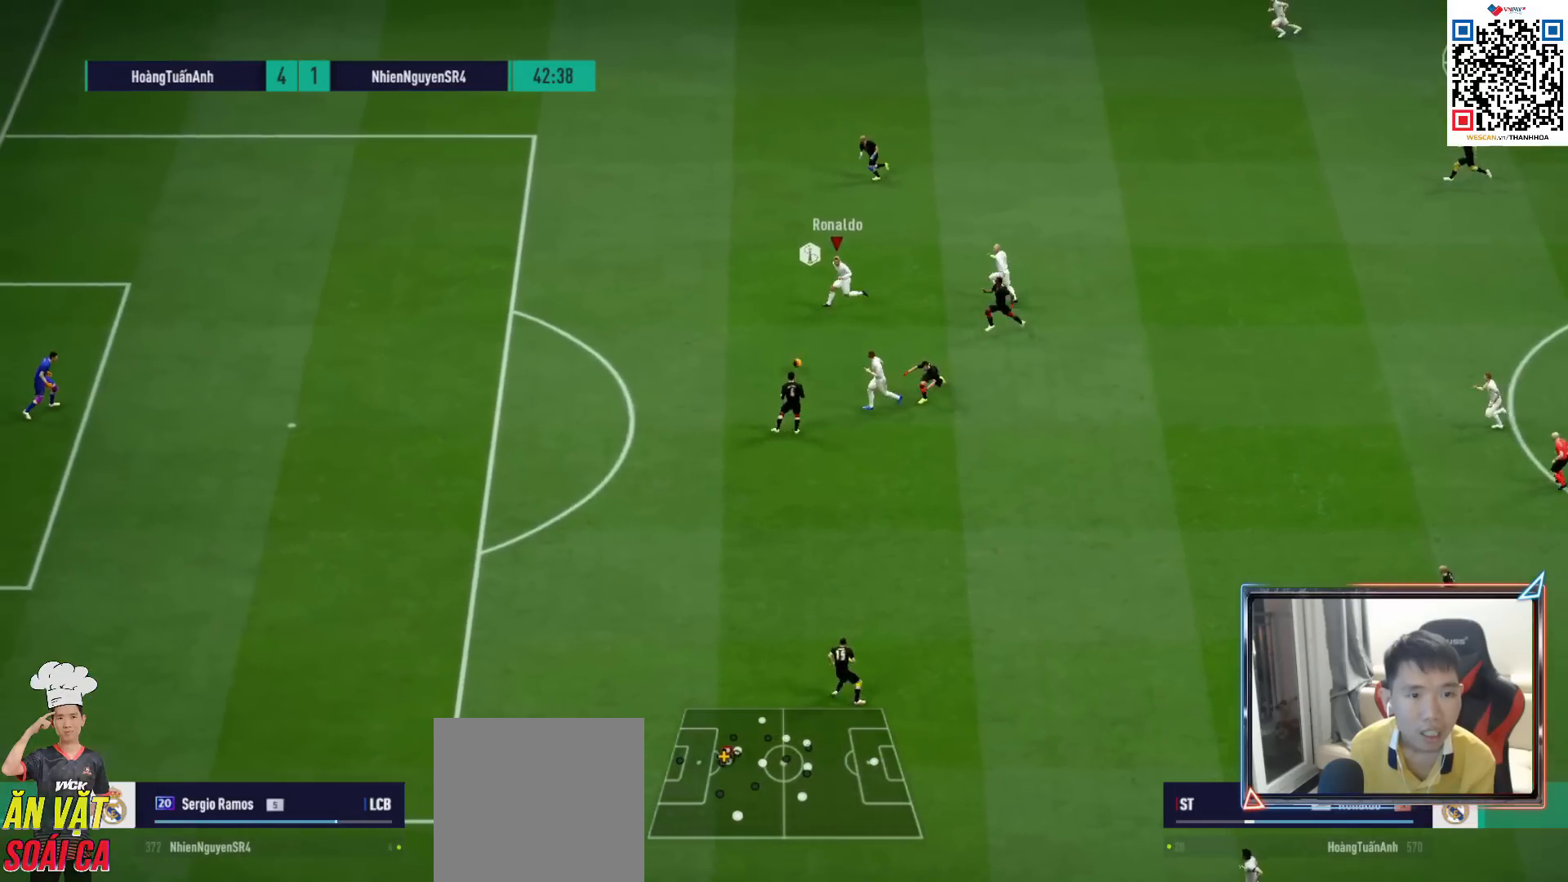
{"buttons": ["R1"], "left_stick": "left", "right_stick": "center", "events": []}
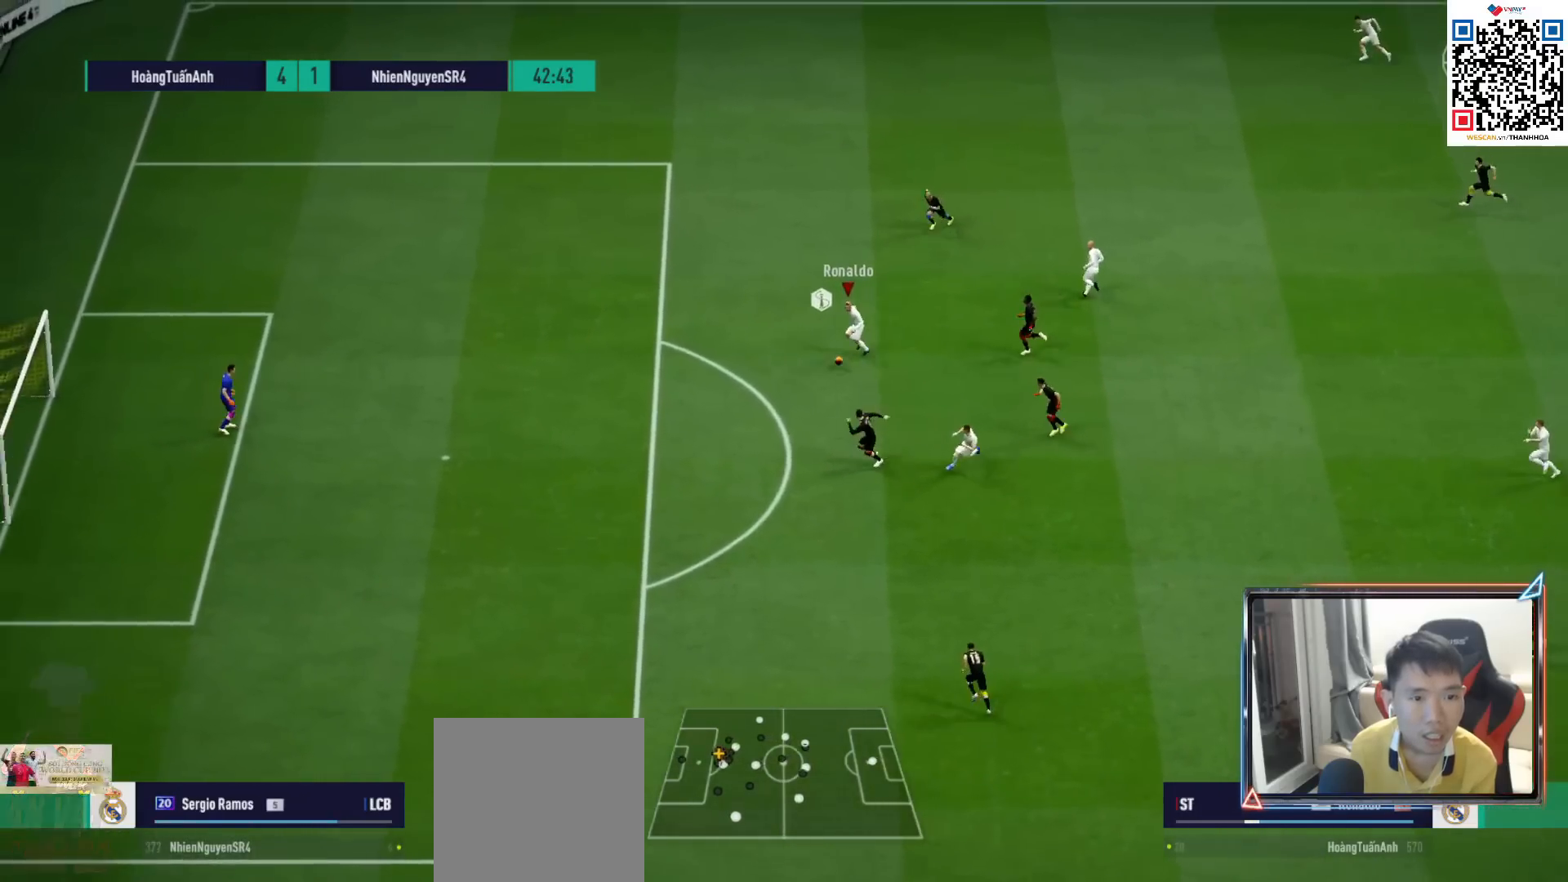
{"buttons": ["R1"], "left_stick": "left", "right_stick": "center", "events": []}
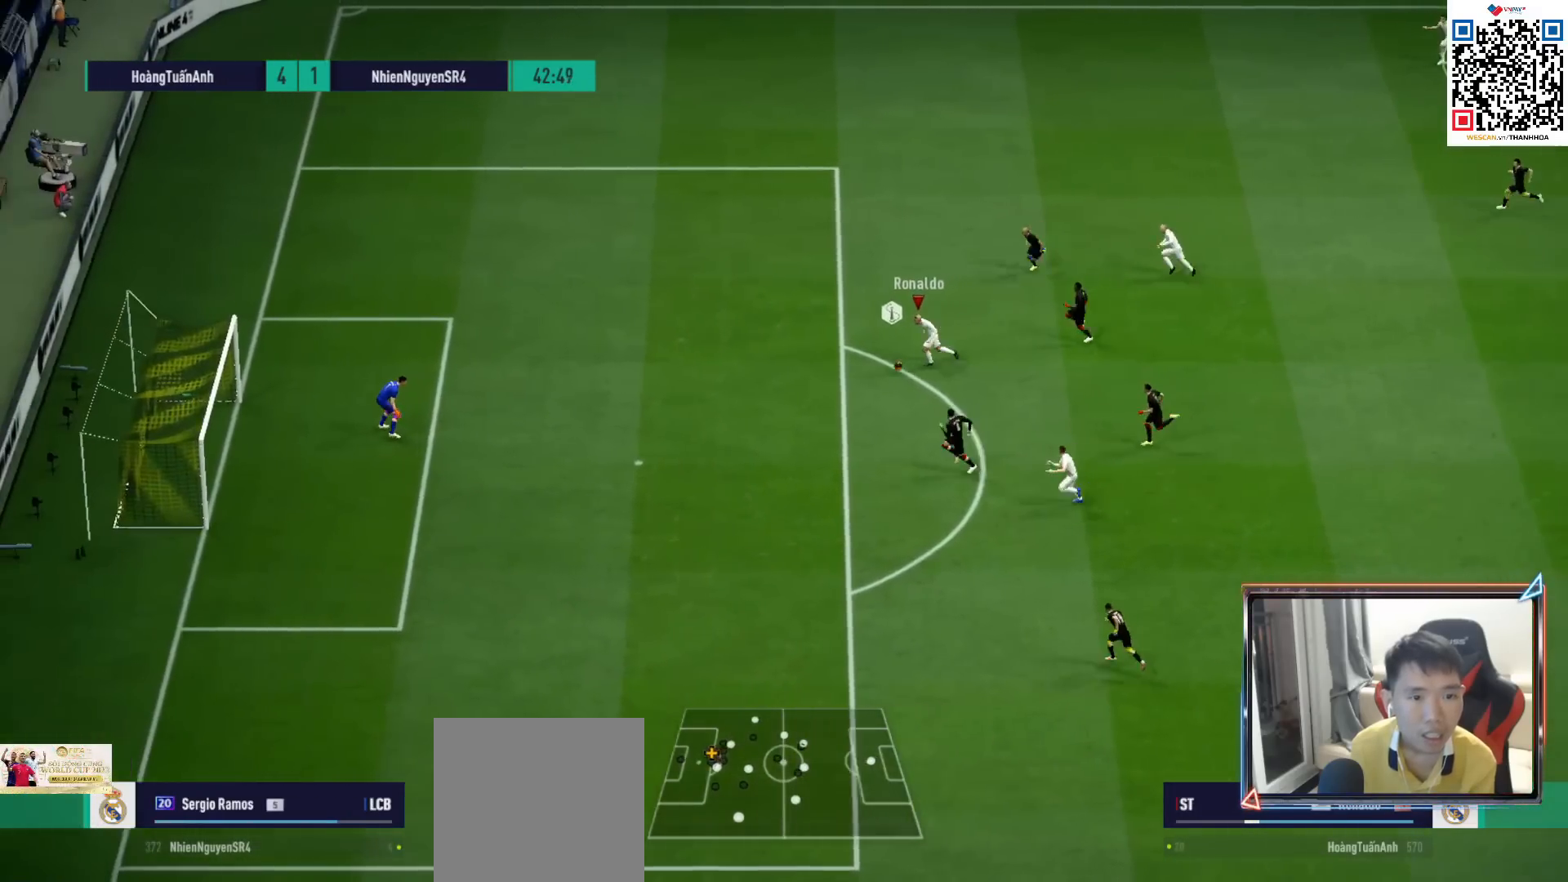
{"buttons": [], "left_stick": "left", "right_stick": "center", "events": [[133, "R1", "up"]]}
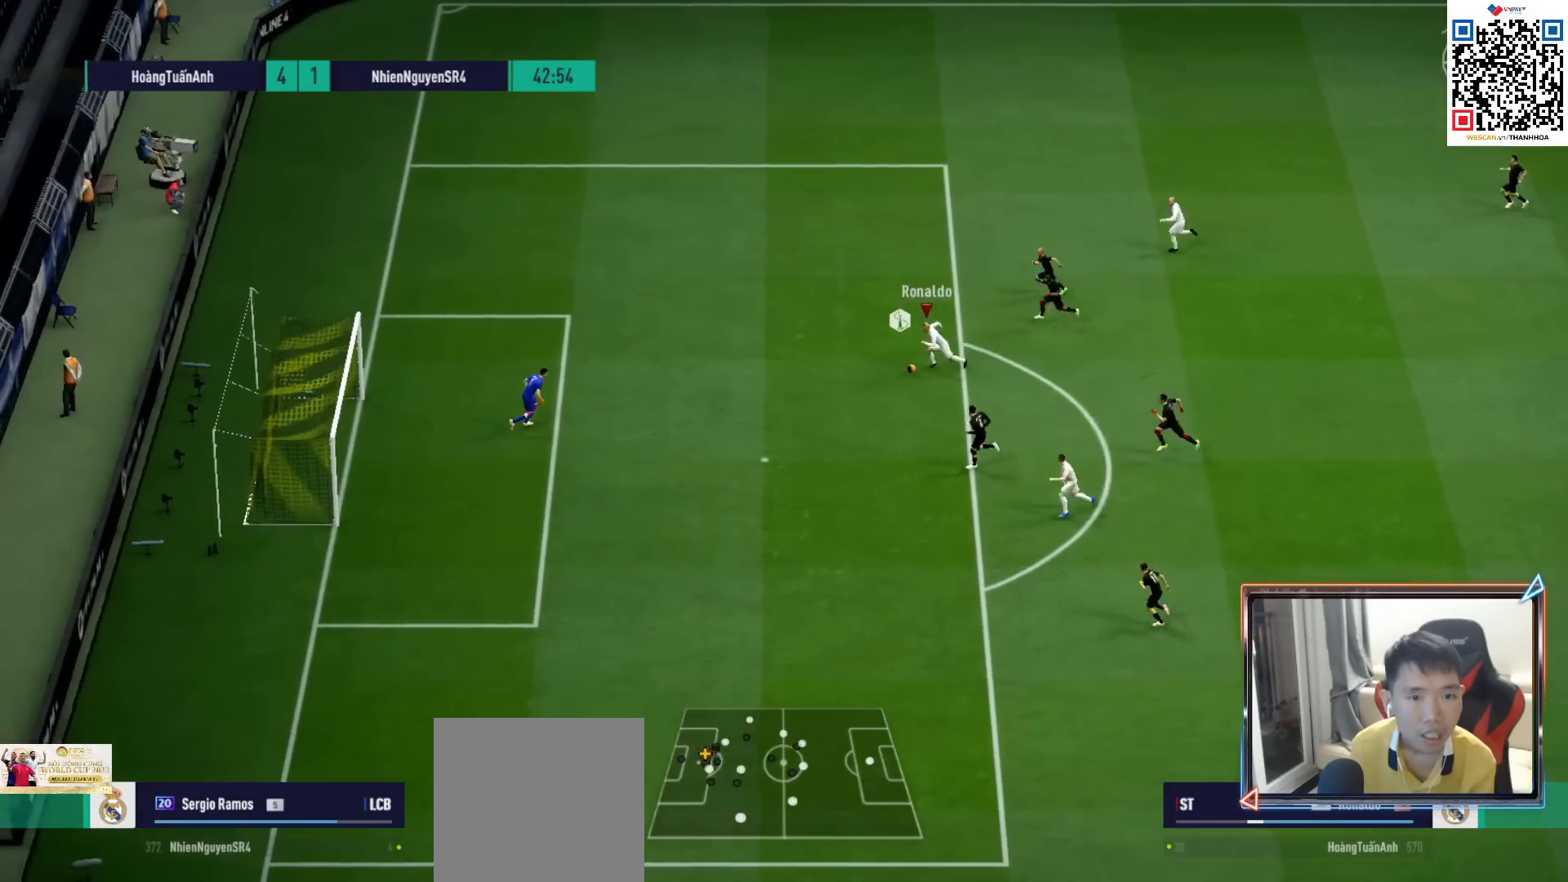
{"buttons": [], "left_stick": "down-right", "right_stick": "center", "events": [[300, "left_stick", "down-right"]]}
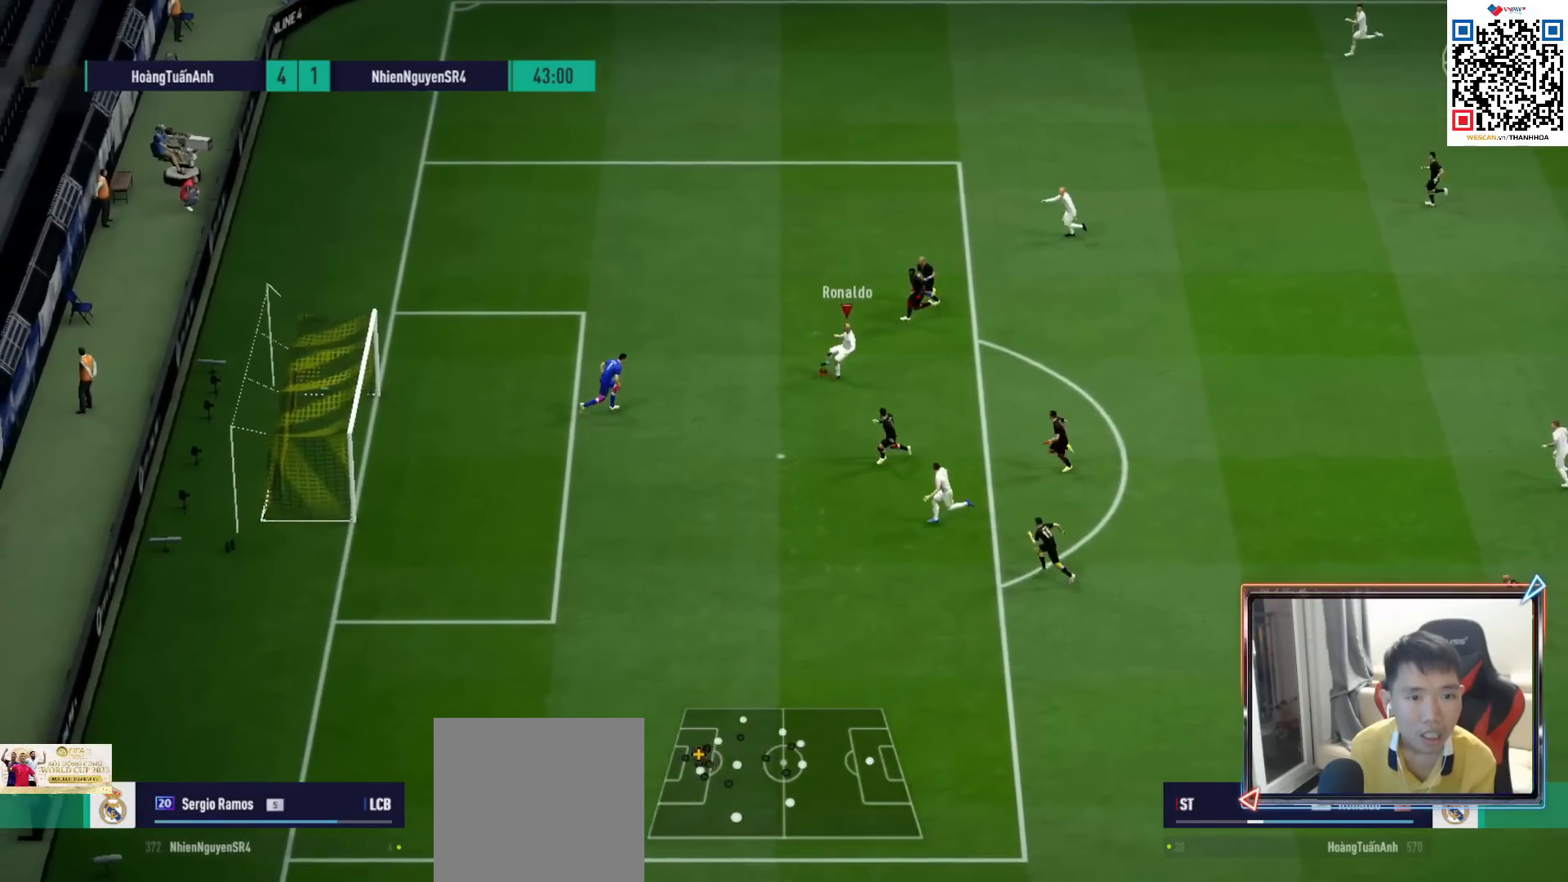
{"buttons": [], "left_stick": "left", "right_stick": "center", "events": [[100, "TRIANGLE", "down"], [100, "left_stick", "down-left"], [183, "TRIANGLE", "up"], [483, "left_stick", "left"]]}
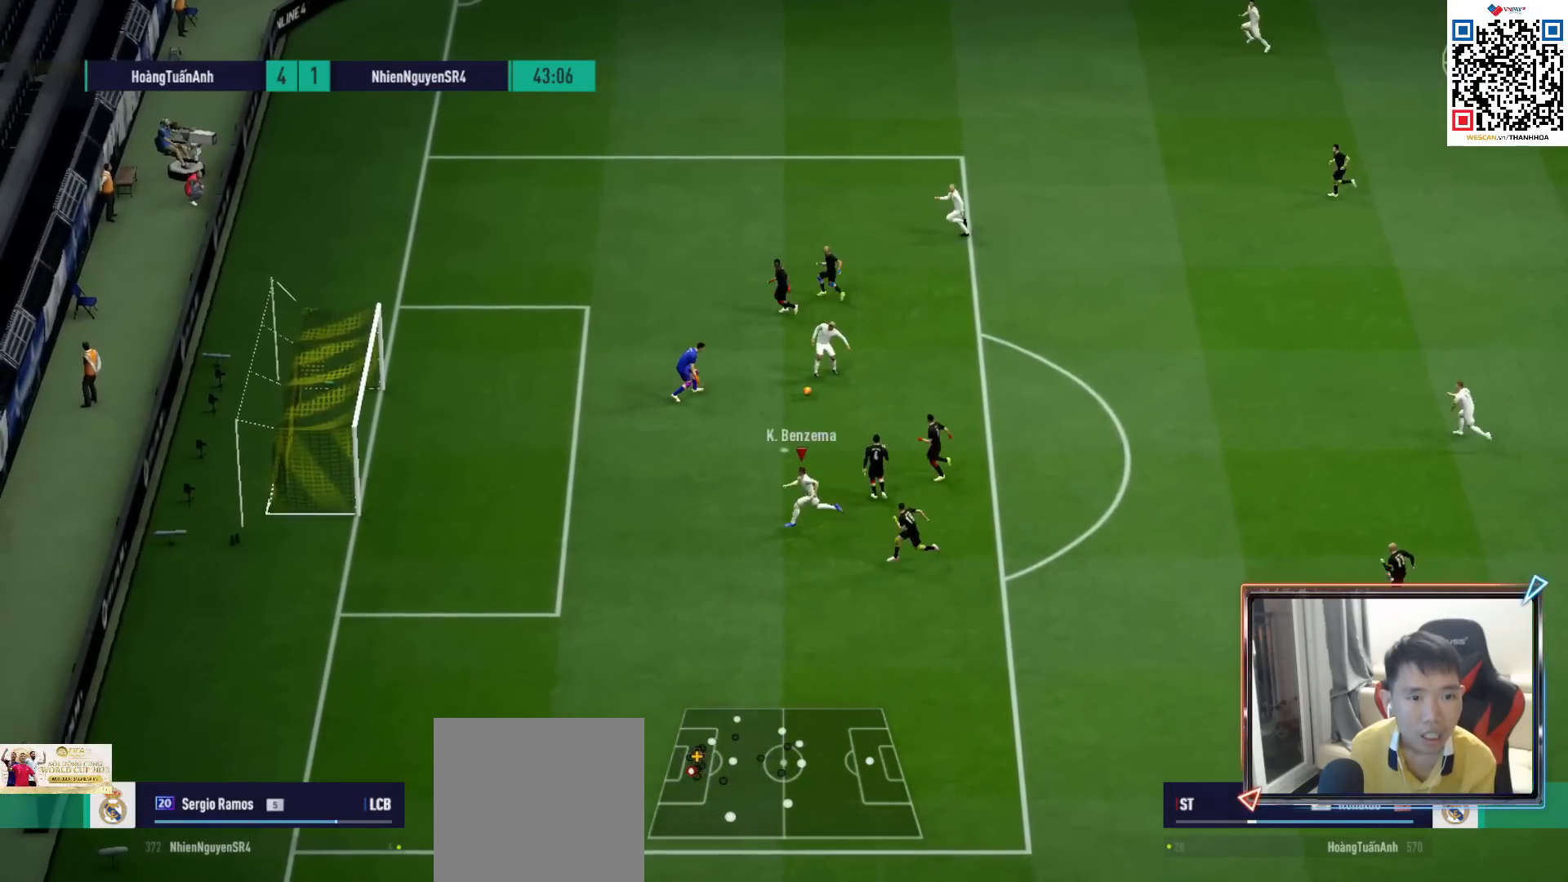
{"buttons": [], "left_stick": "left", "right_stick": "center", "events": [[217, "R2", "down"], [217, "SQUARE", "down"], [317, "SQUARE", "up"], [350, "R2", "up"]]}
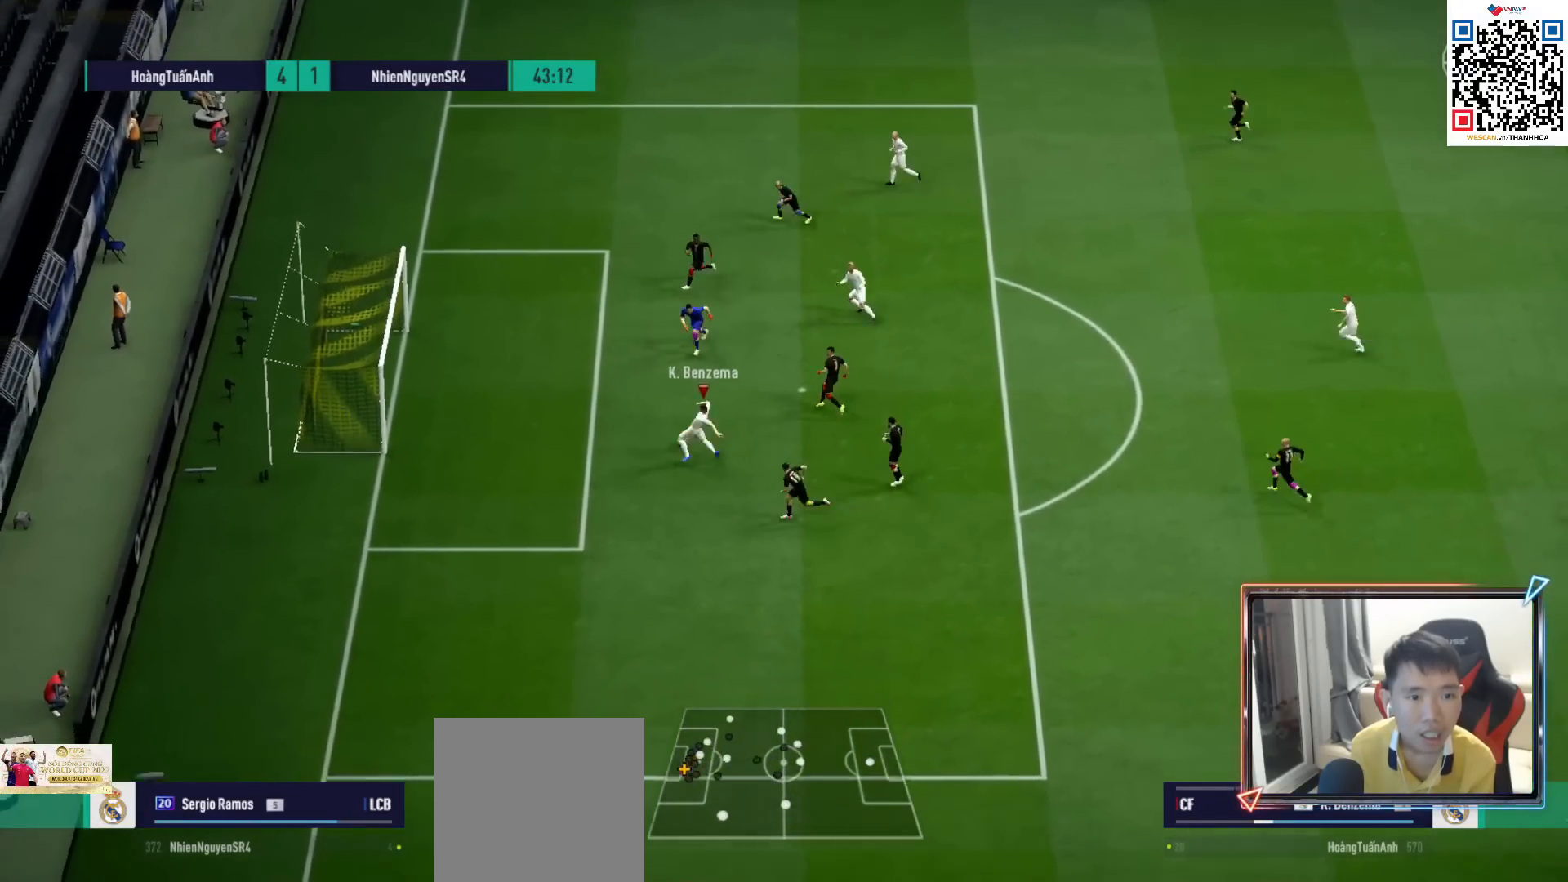
{"buttons": [], "left_stick": "left", "right_stick": "center", "events": []}
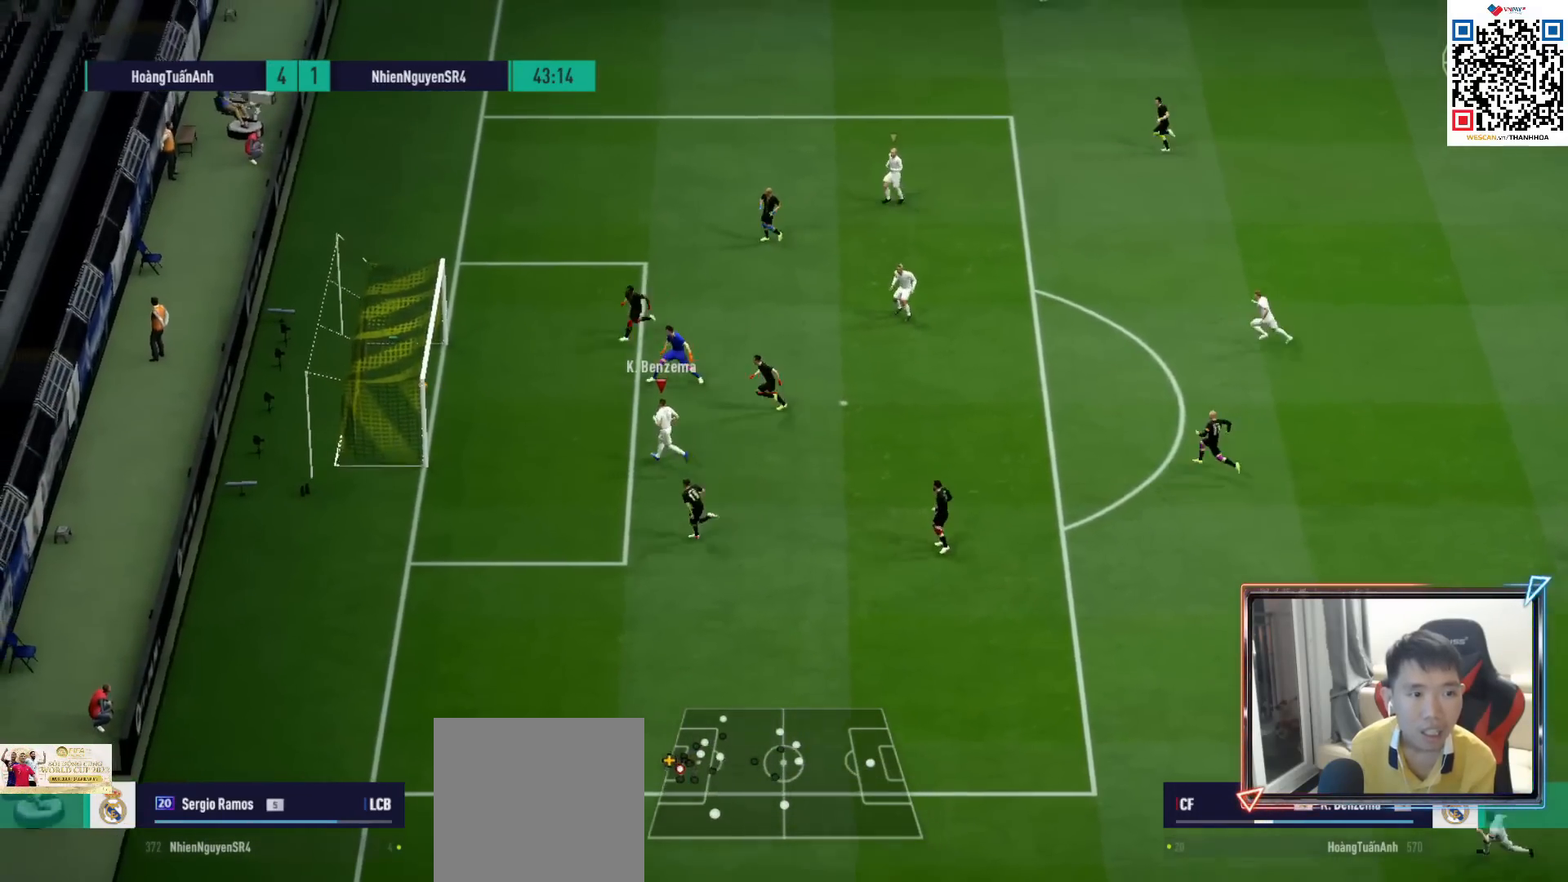
{"buttons": [], "left_stick": "center", "right_stick": "center", "events": [[67, "left_stick", "center"], [83, "CROSS", "down"], [200, "CROSS", "up"], [283, "CROSS", "down"], [350, "CROSS", "up"], [433, "CROSS", "down"], [500, "CROSS", "up"]]}
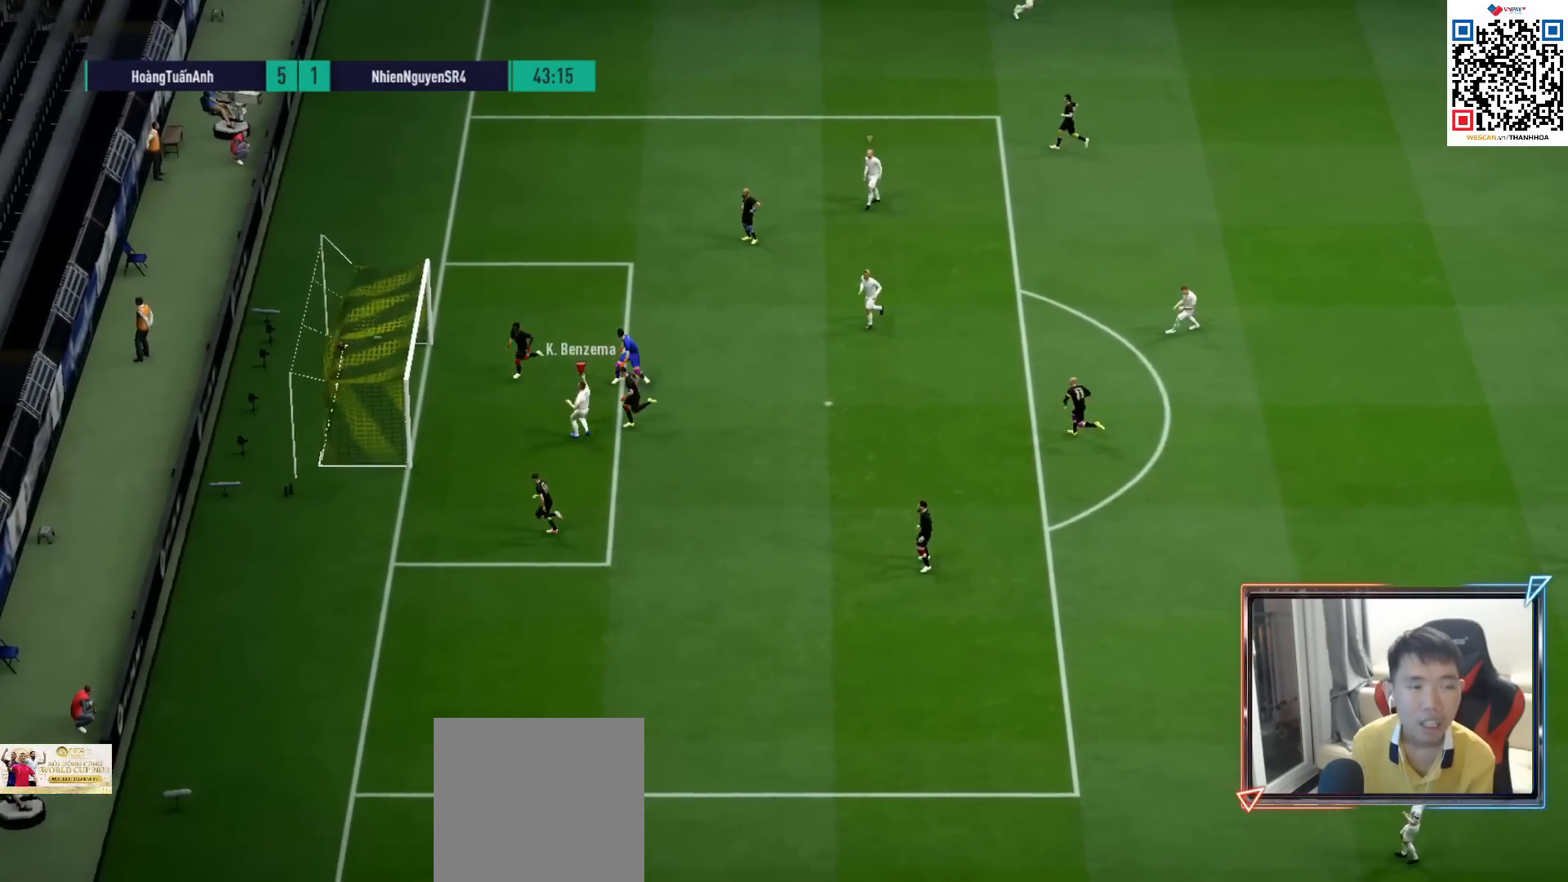
{"buttons": [], "left_stick": "center", "right_stick": "center", "events": [[83, "CROSS", "down"], [167, "CROSS", "up"], [233, "CROSS", "down"], [317, "CROSS", "up"], [400, "CROSS", "down"], [483, "CROSS", "up"]]}
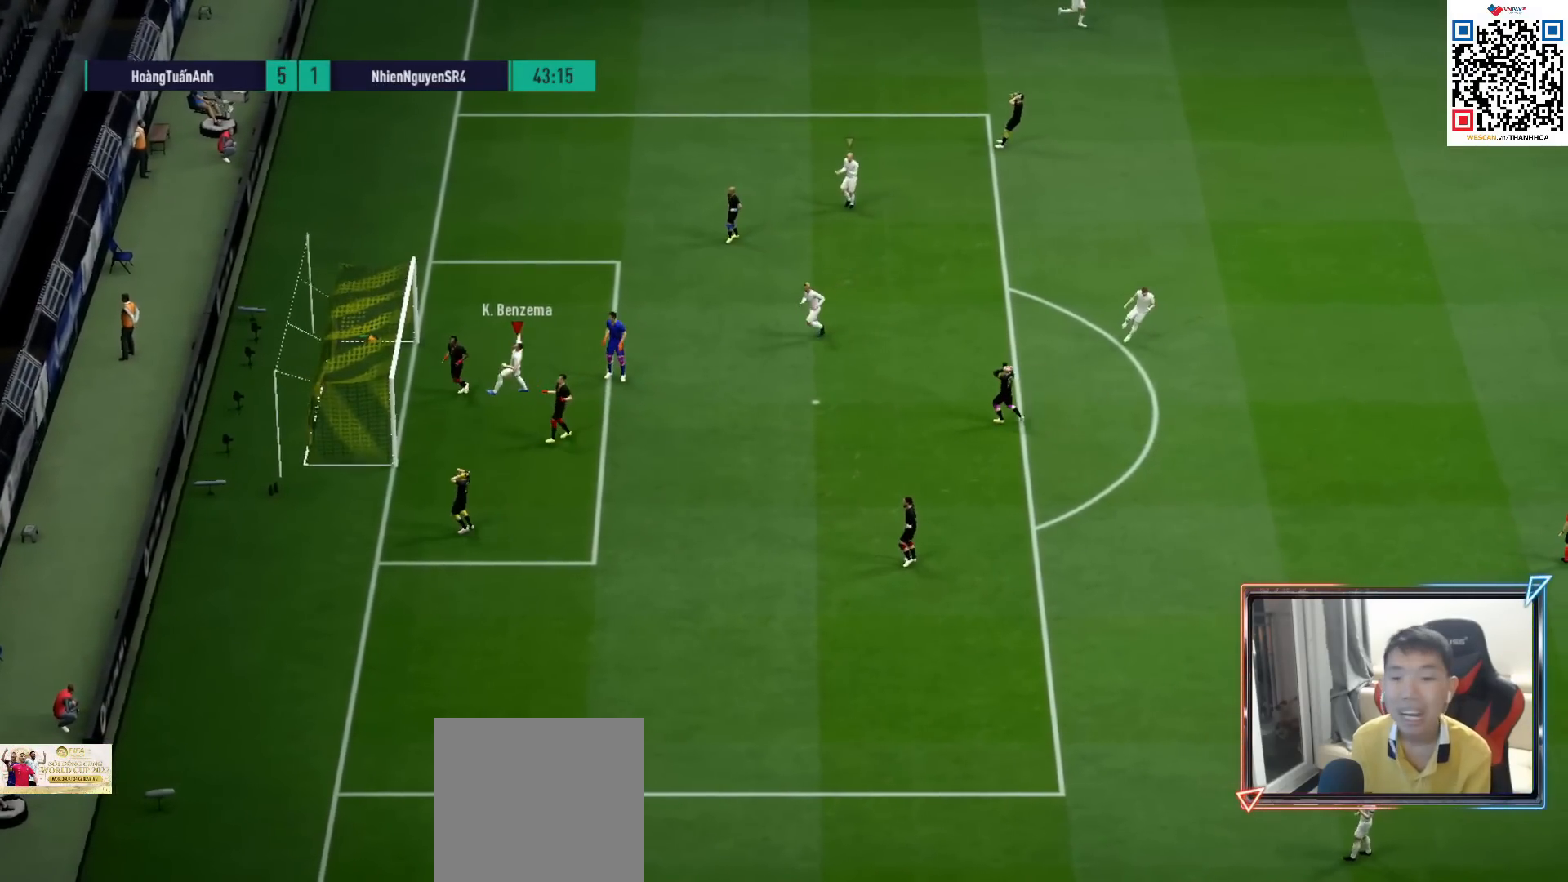
{"buttons": [], "left_stick": "center", "right_stick": "center", "events": [[50, "CROSS", "down"], [150, "CROSS", "up"]]}
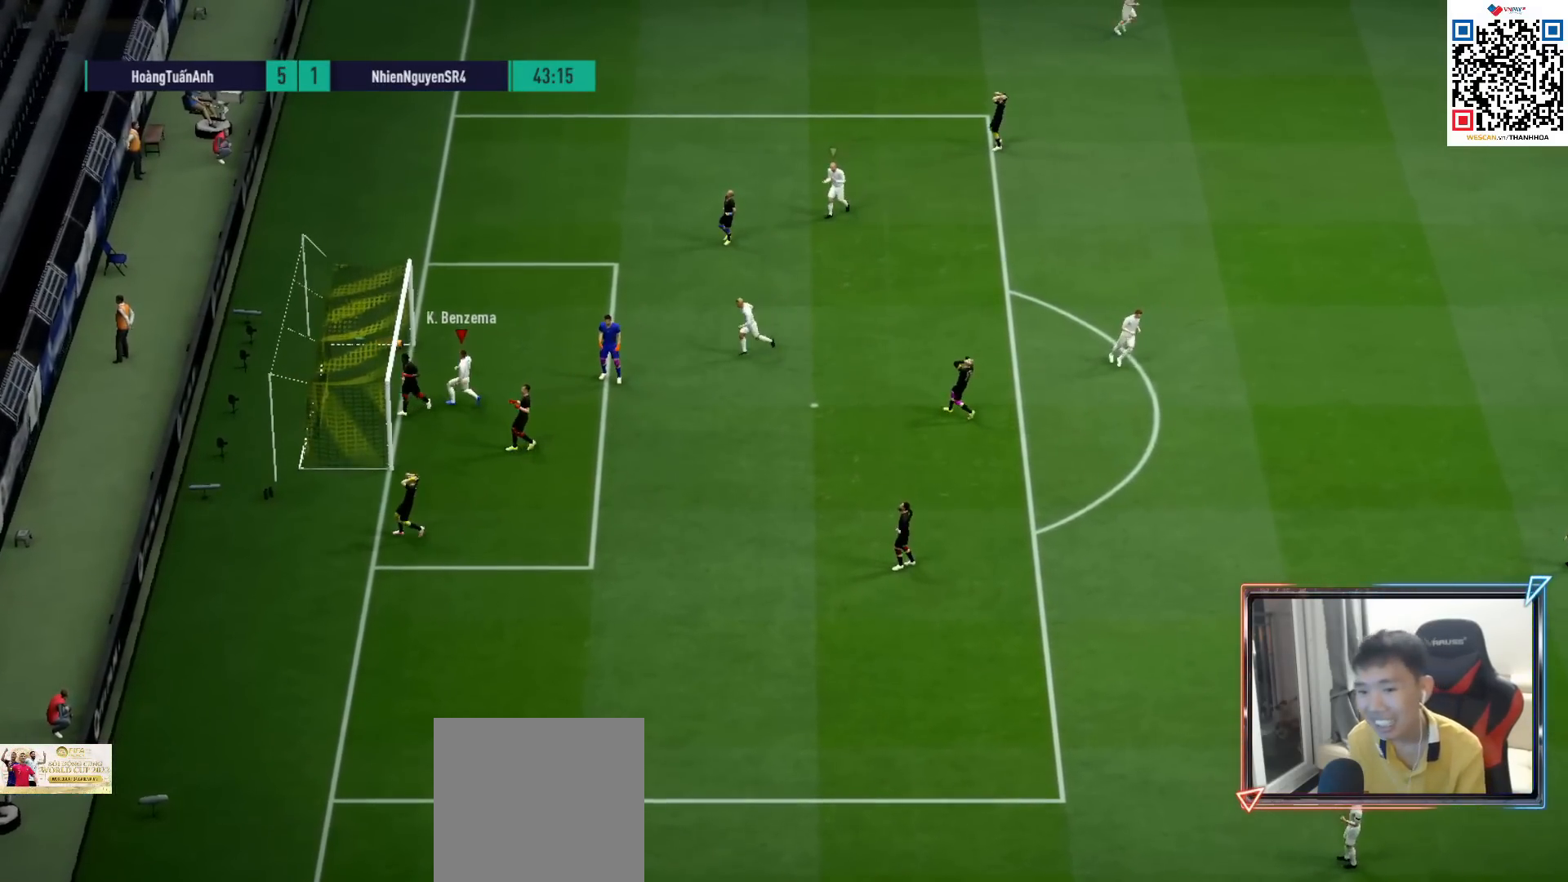
{"buttons": ["CROSS"], "left_stick": "center", "right_stick": "center", "events": [[233, "CROSS", "down"], [350, "CROSS", "up"], [433, "CROSS", "down"]]}
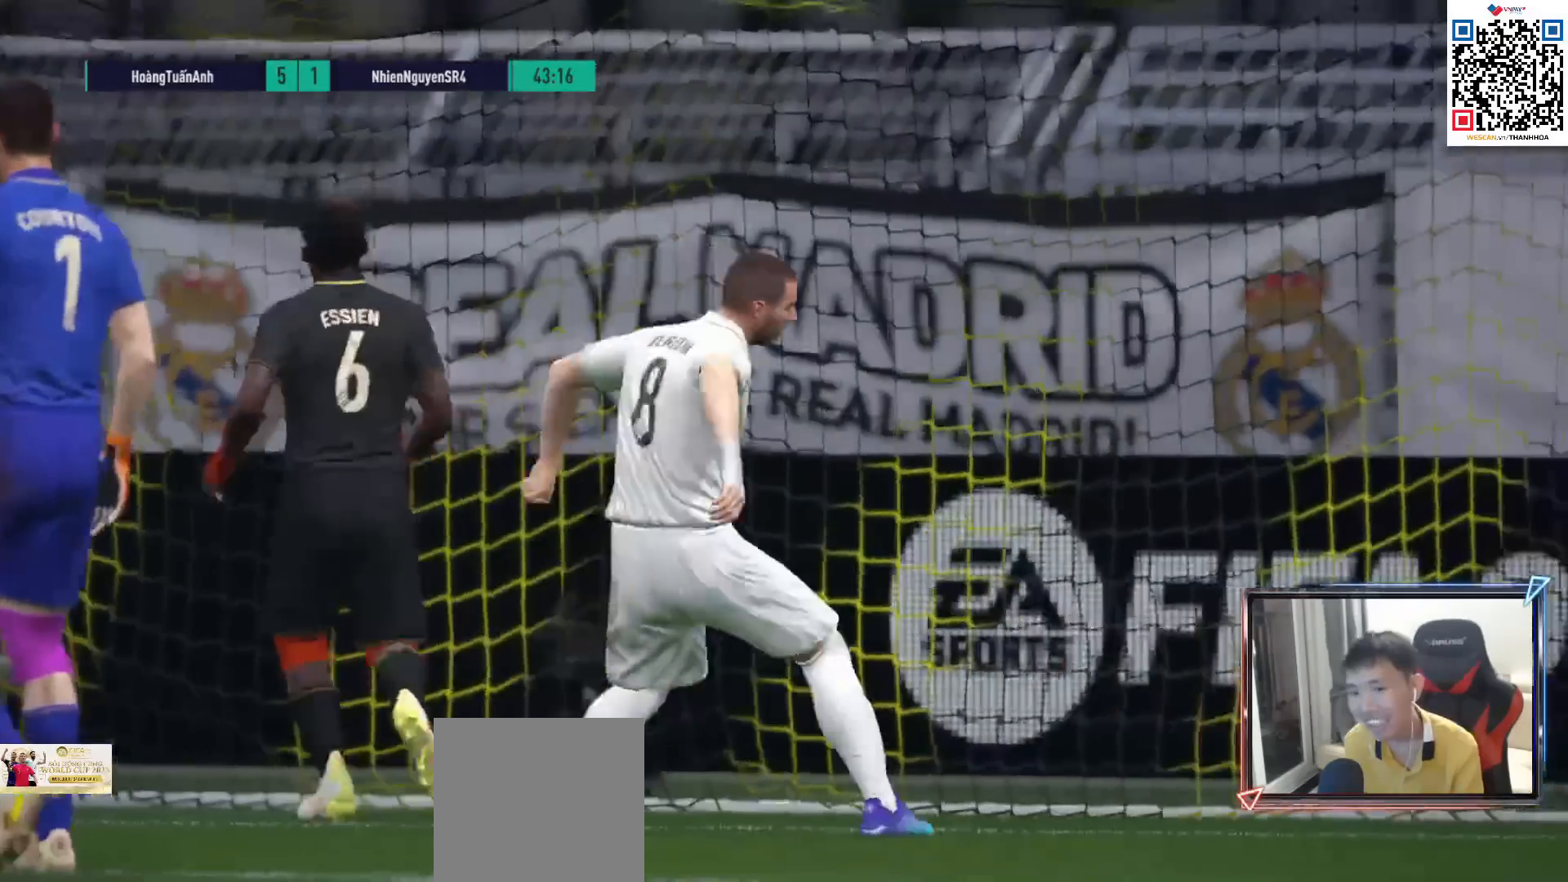
{"buttons": [], "left_stick": "center", "right_stick": "center", "events": [[17, "CROSS", "up"], [117, "CROSS", "down"], [200, "CROSS", "up"], [283, "CROSS", "down"], [333, "CROSS", "up"], [400, "CROSS", "down"], [450, "CROSS", "up"]]}
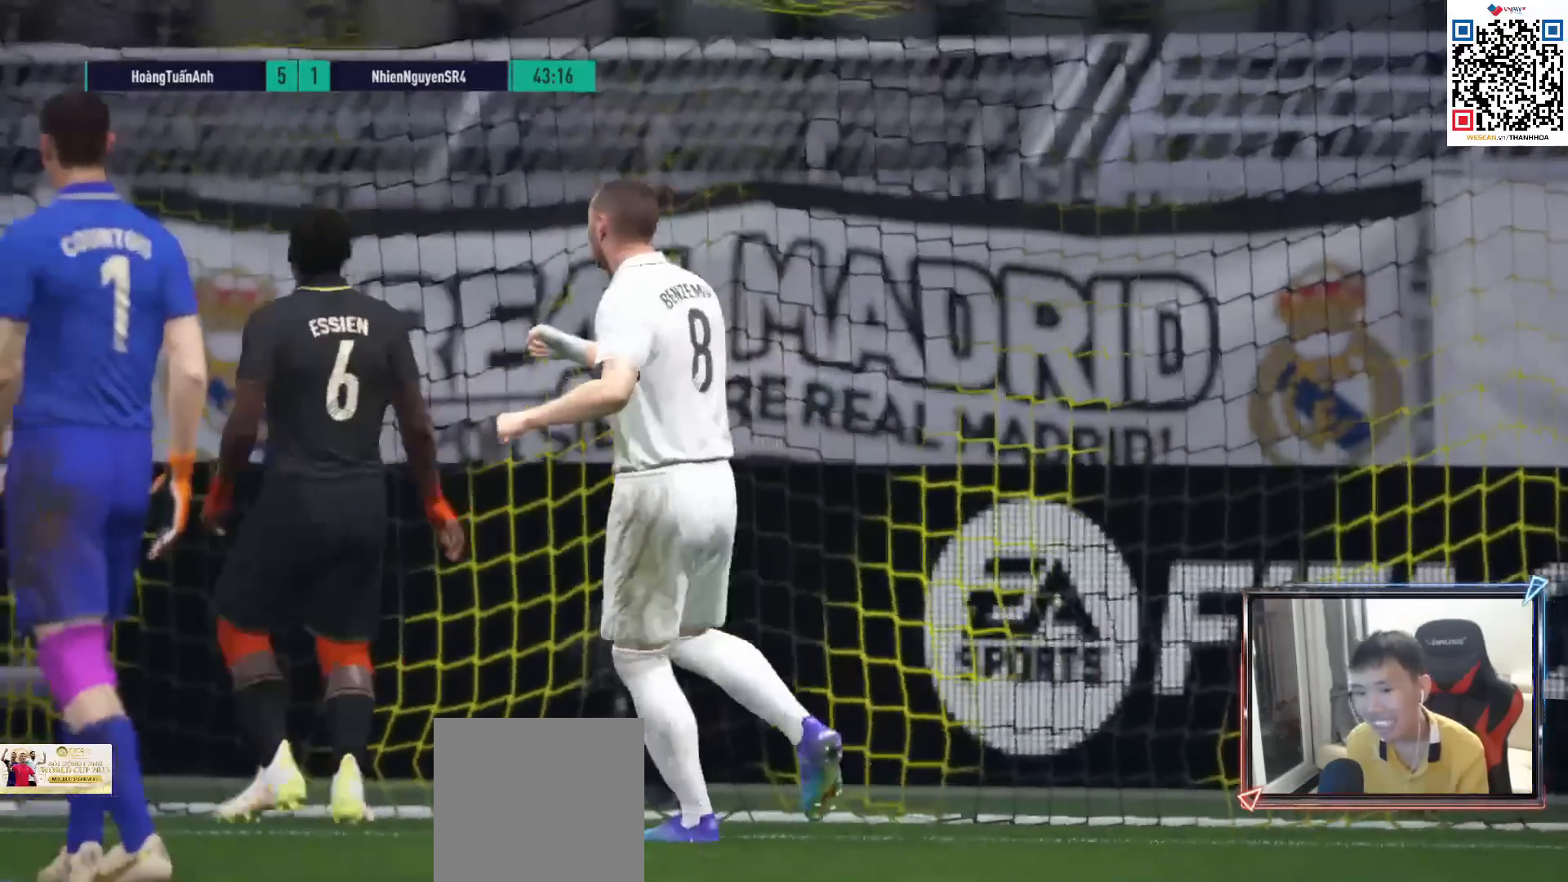
{"buttons": [], "left_stick": "center", "right_stick": "center", "events": []}
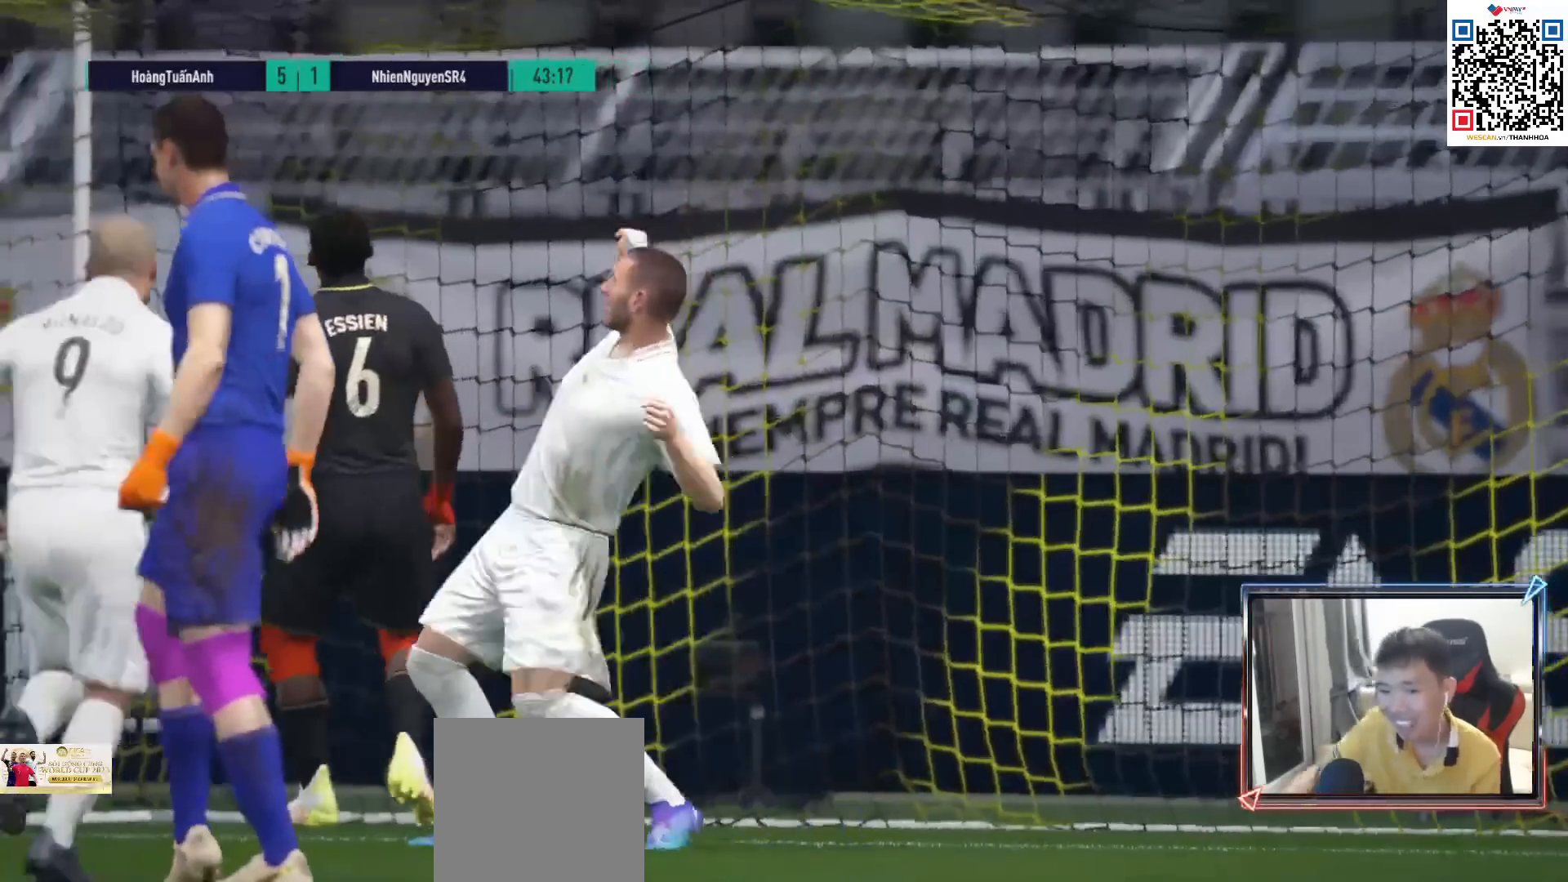
{"buttons": [], "left_stick": "center", "right_stick": "center", "events": []}
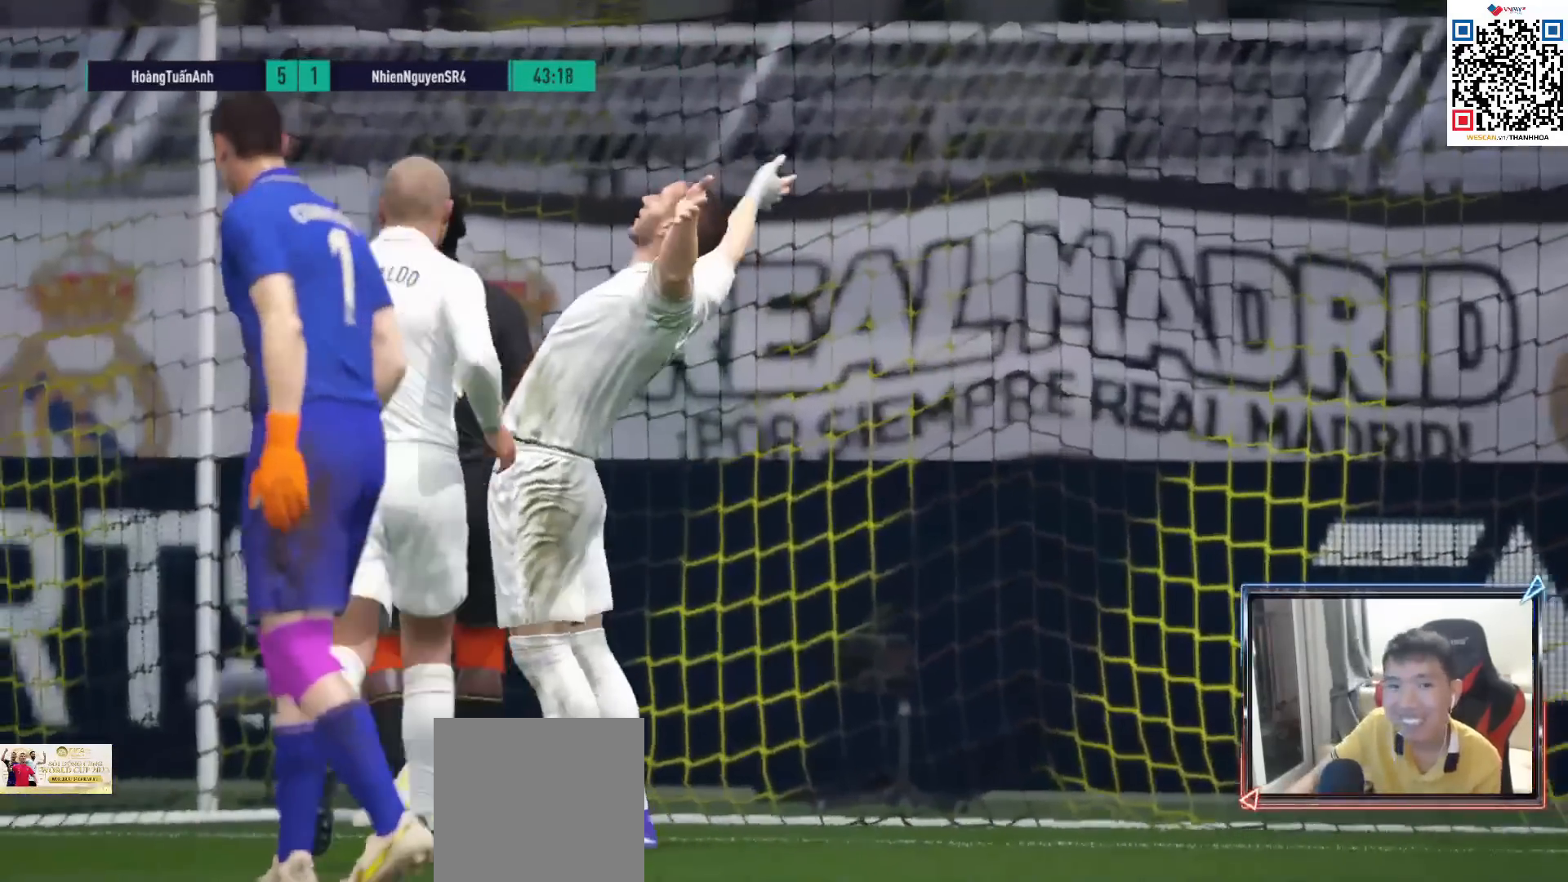
{"buttons": [], "left_stick": "center", "right_stick": "center", "events": []}
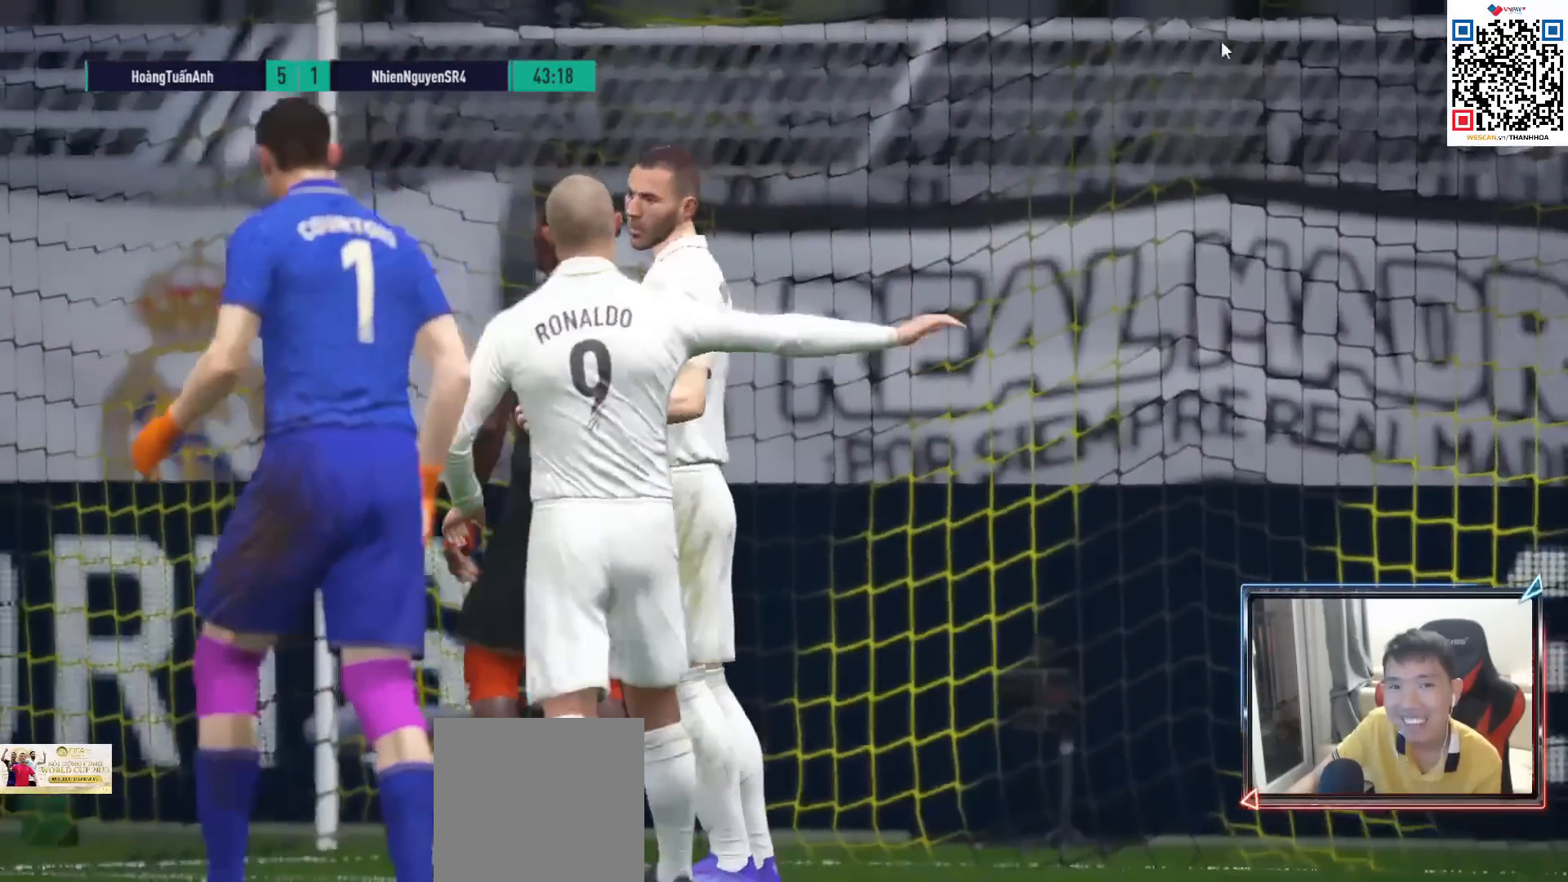
{"buttons": [], "left_stick": "center", "right_stick": "center", "events": []}
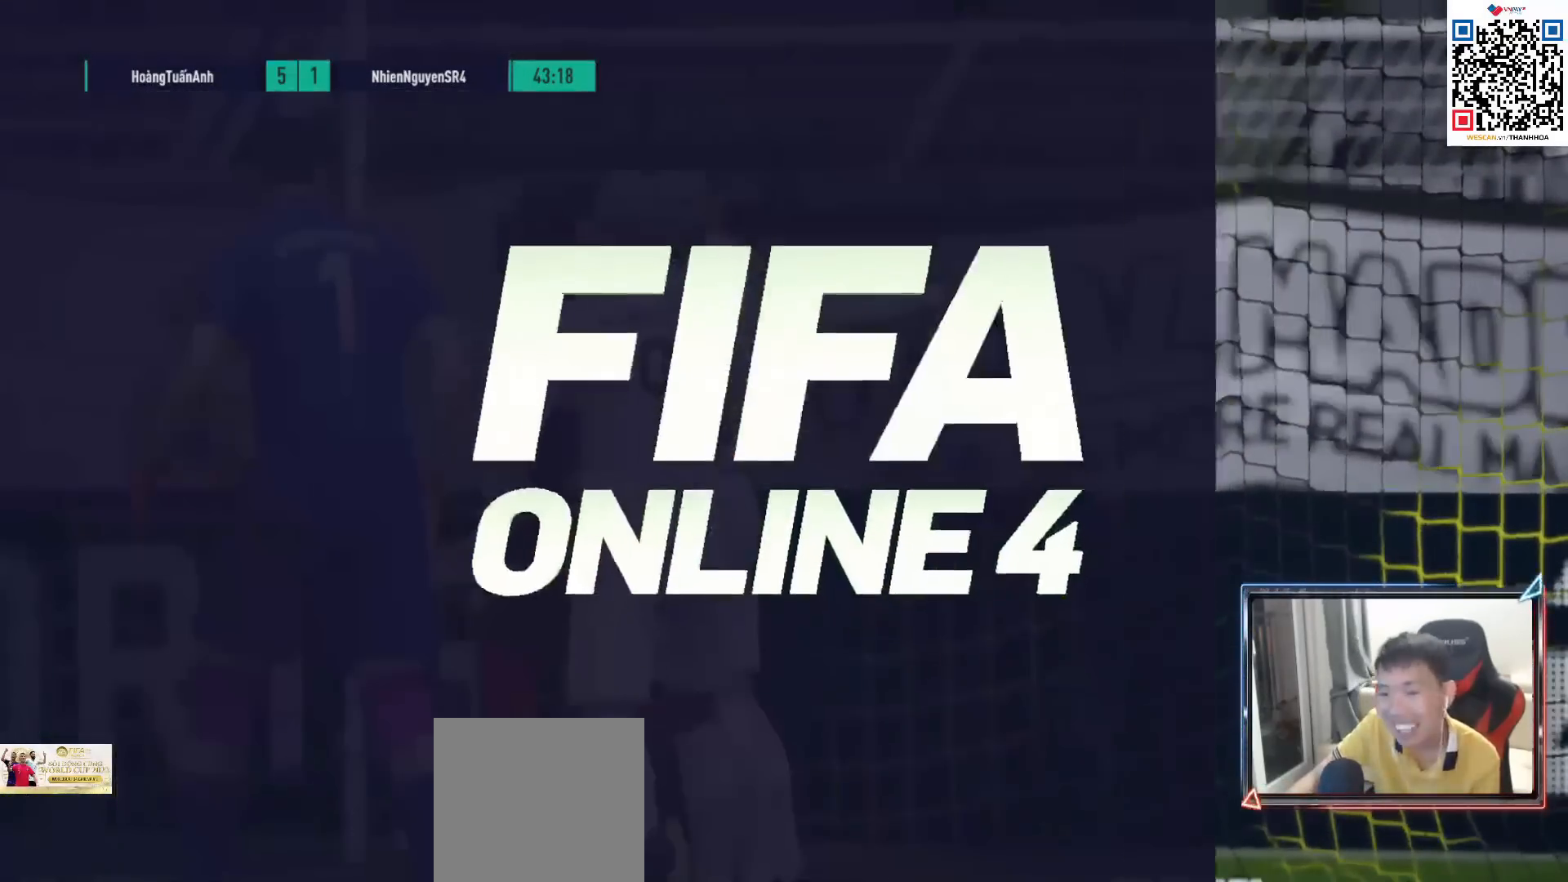
{"buttons": [], "left_stick": "center", "right_stick": "center", "events": []}
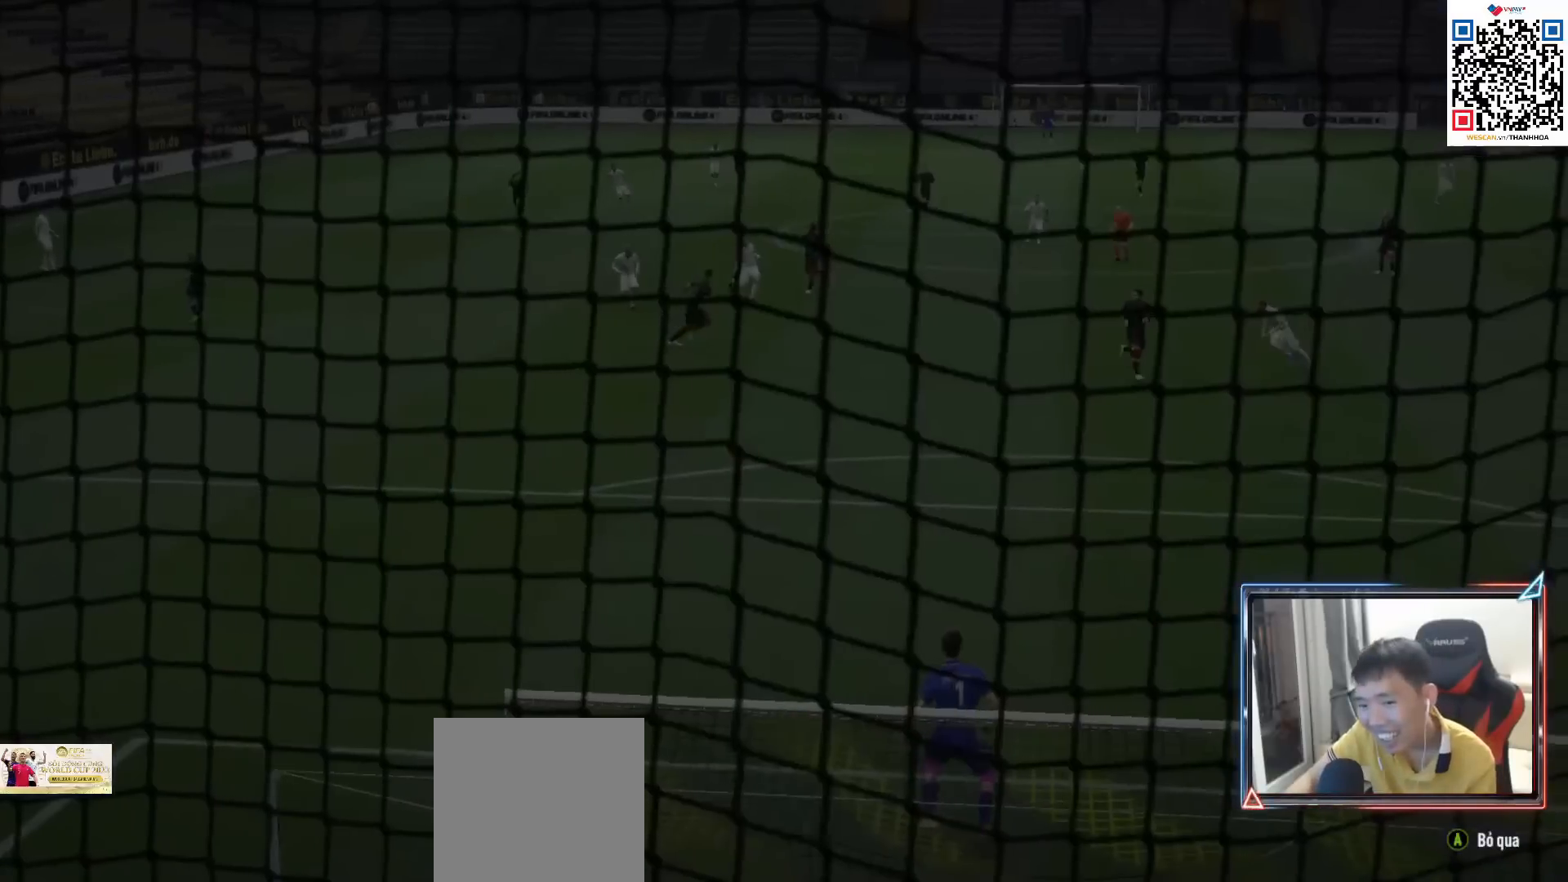
{"buttons": [], "left_stick": "center", "right_stick": "center", "events": []}
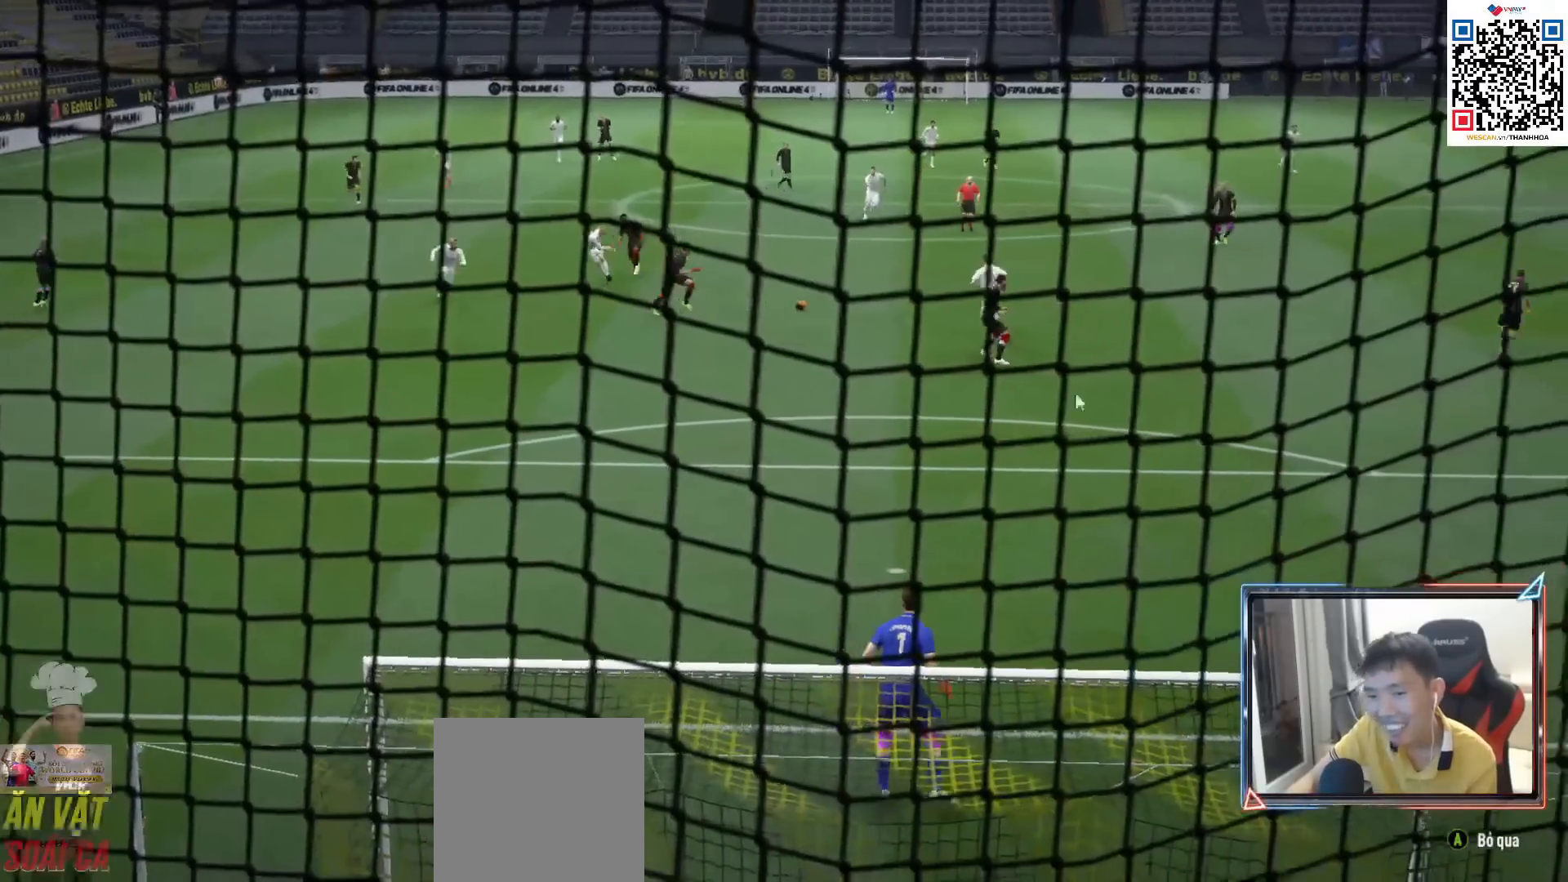
{"buttons": [], "left_stick": "center", "right_stick": "center", "events": []}
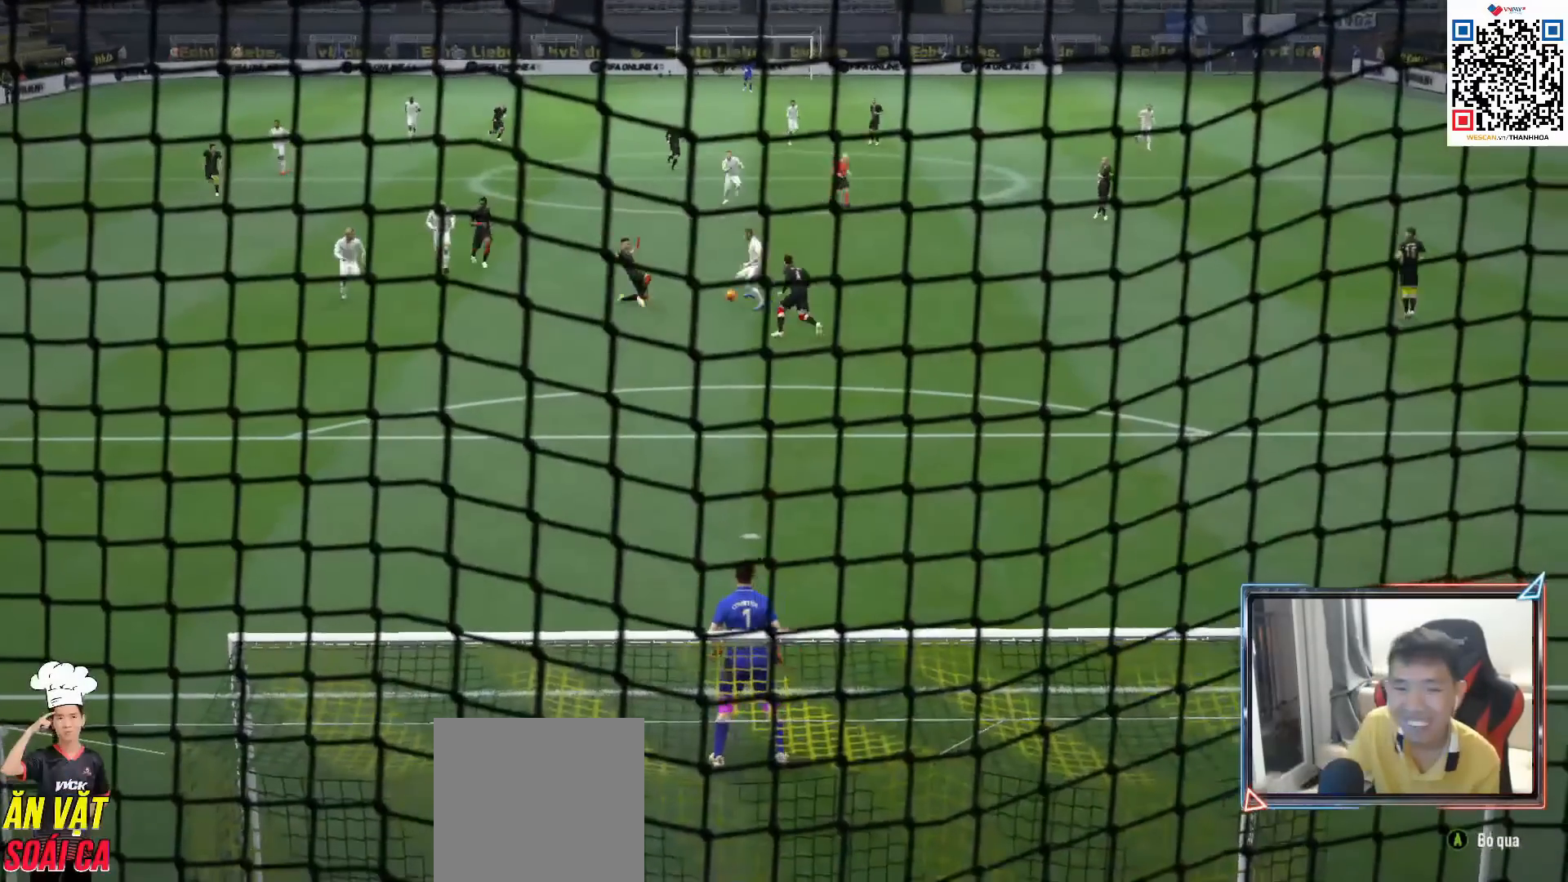
{"buttons": [], "left_stick": "center", "right_stick": "center", "events": [[367, "CROSS", "down"], [500, "CROSS", "up"]]}
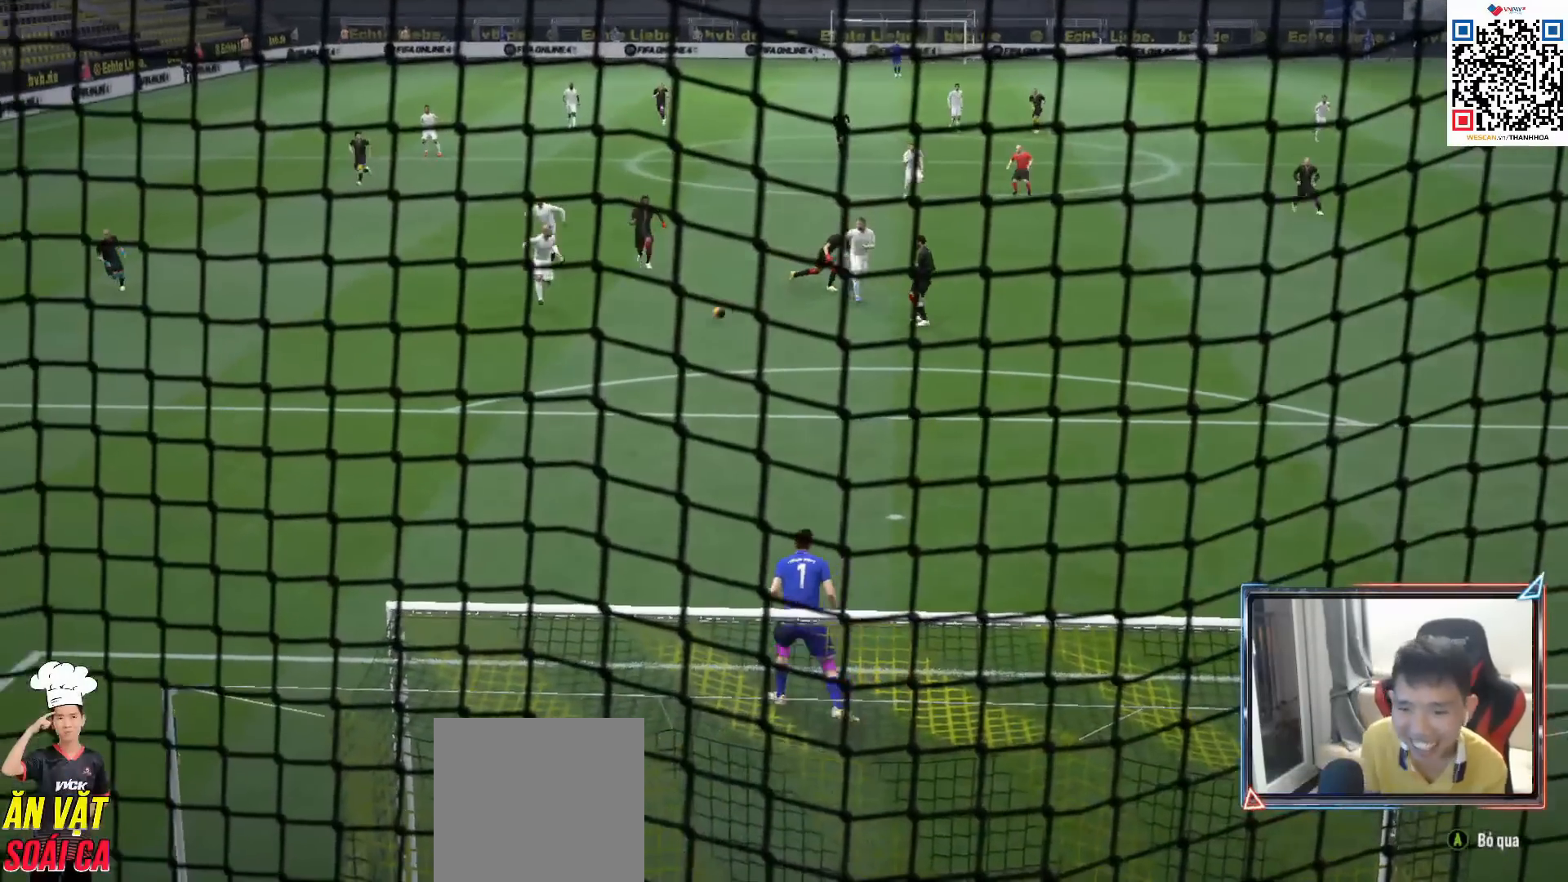
{"buttons": ["CROSS"], "left_stick": "center", "right_stick": "center", "events": [[67, "CROSS", "down"], [167, "CROSS", "up"], [267, "CROSS", "down"], [350, "CROSS", "up"], [450, "CROSS", "down"]]}
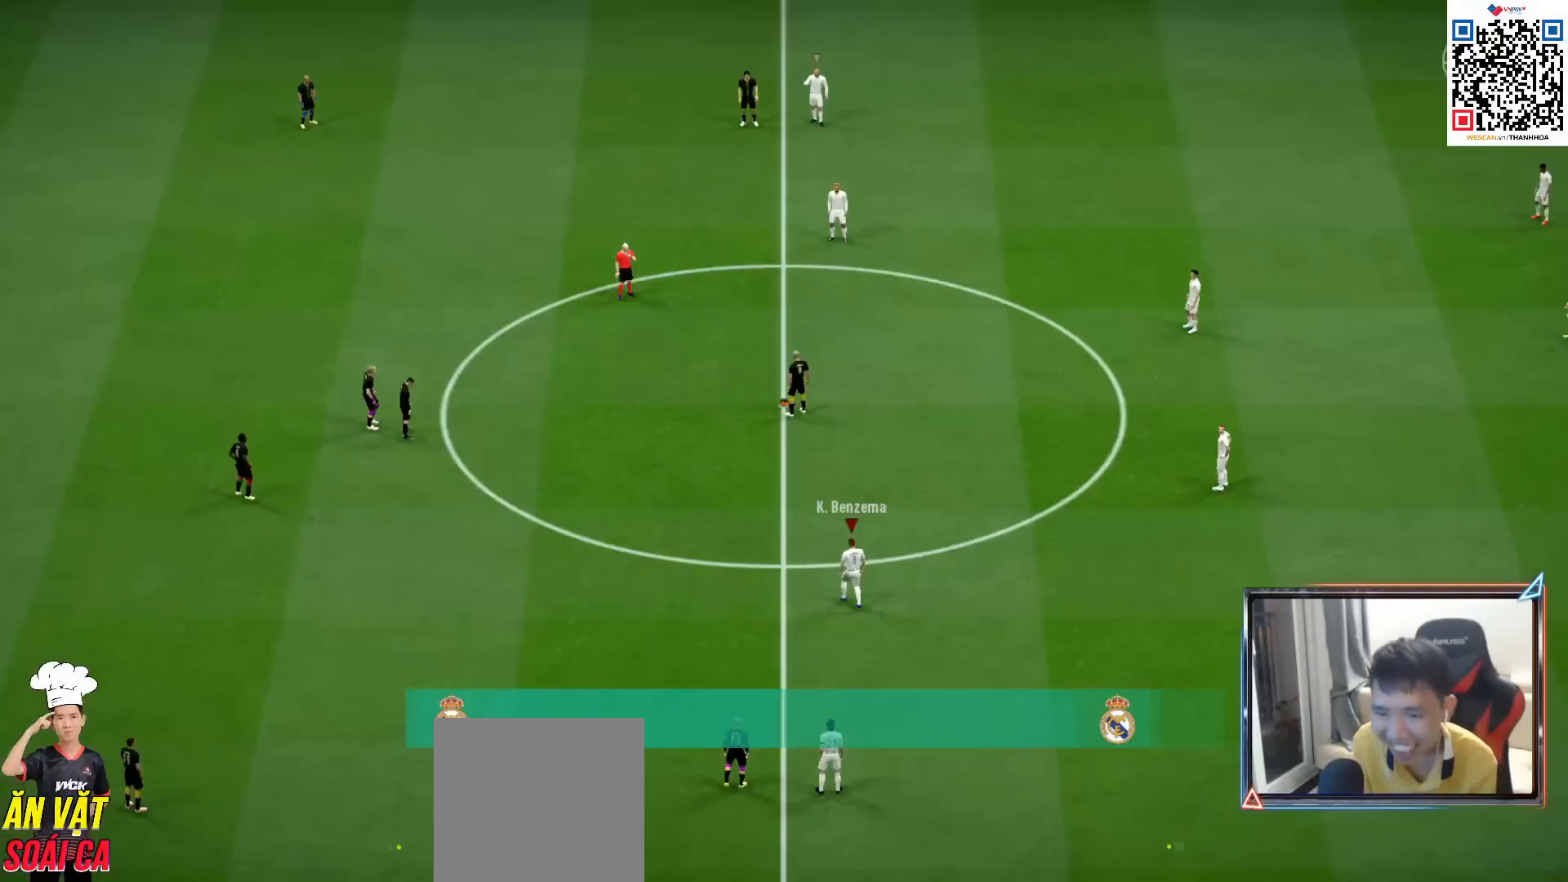
{"buttons": [], "left_stick": "center", "right_stick": "center", "events": [[150, "CROSS", "up"]]}
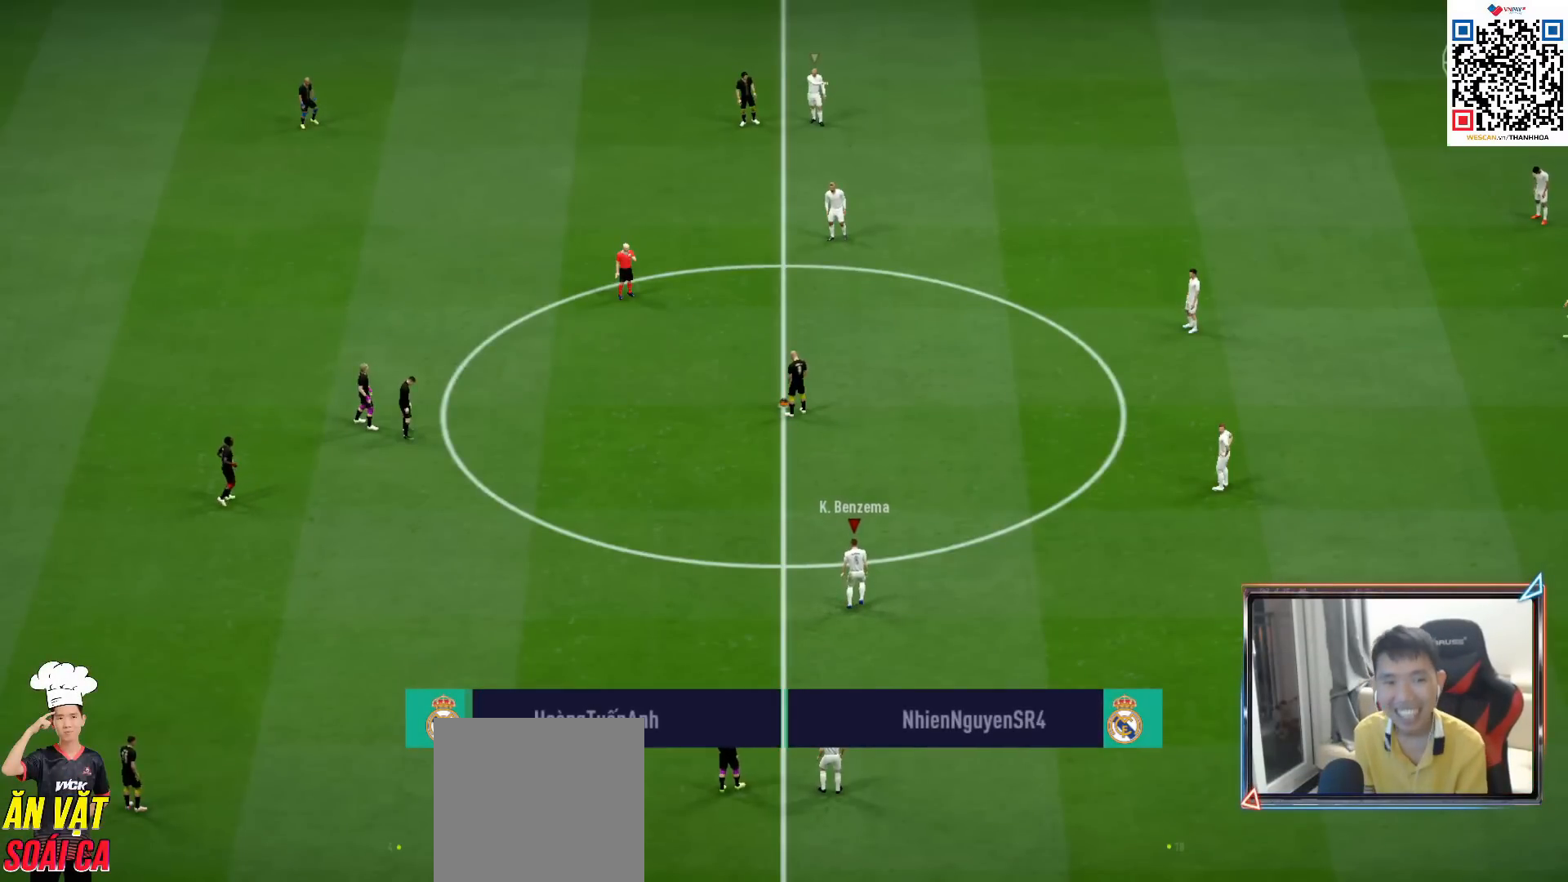
{"buttons": ["CROSS", "R1"], "left_stick": "center", "right_stick": "center", "events": [[350, "CROSS", "down"], [350, "R1", "down"]]}
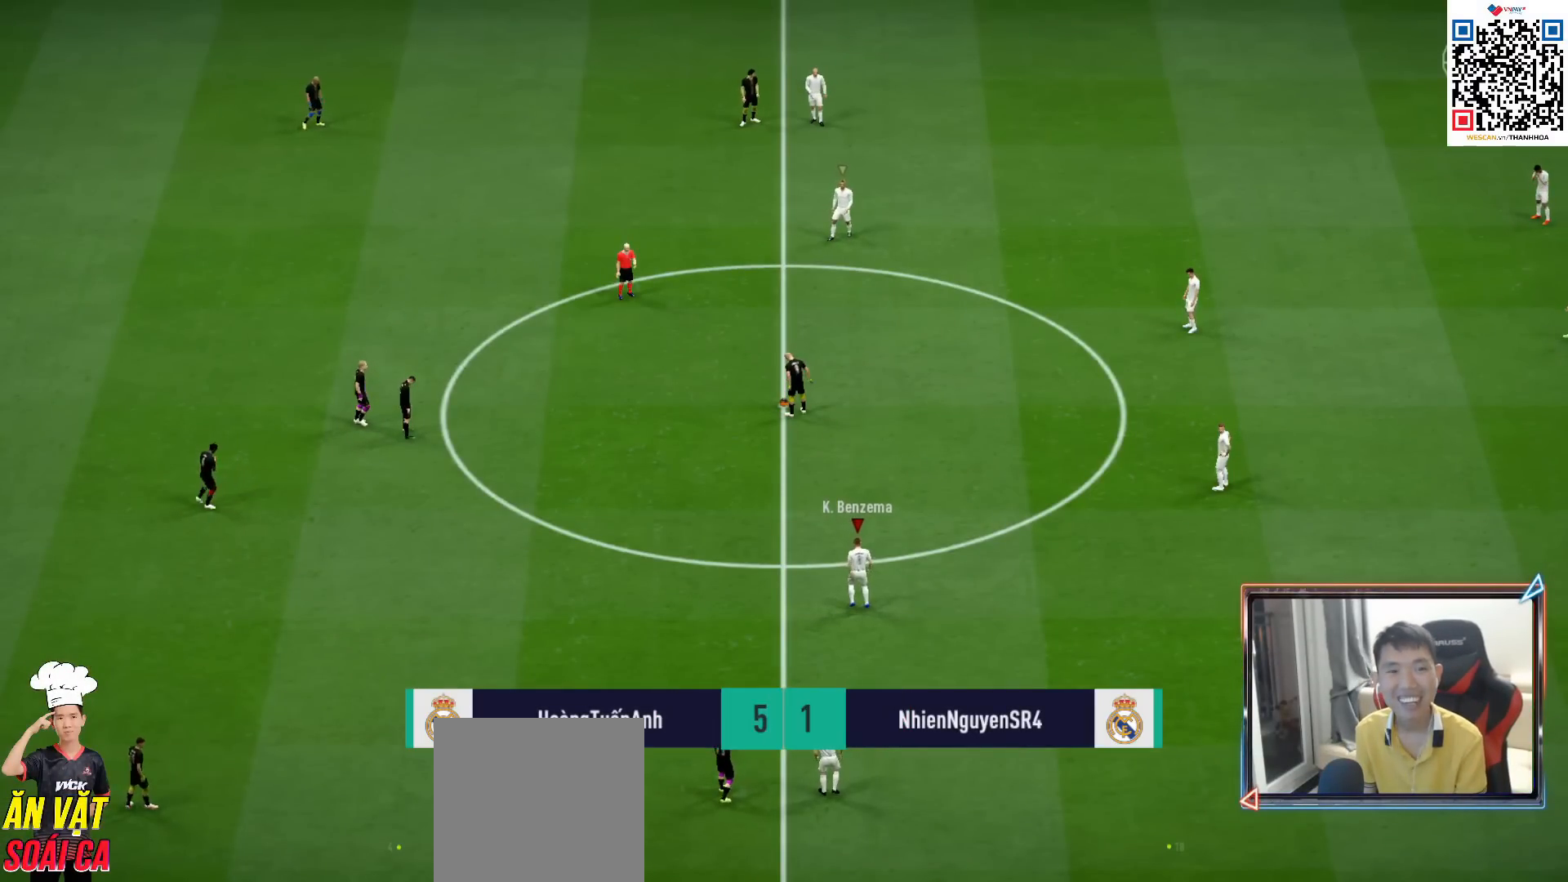
{"buttons": ["CROSS", "R1"], "left_stick": "center", "right_stick": "center", "events": []}
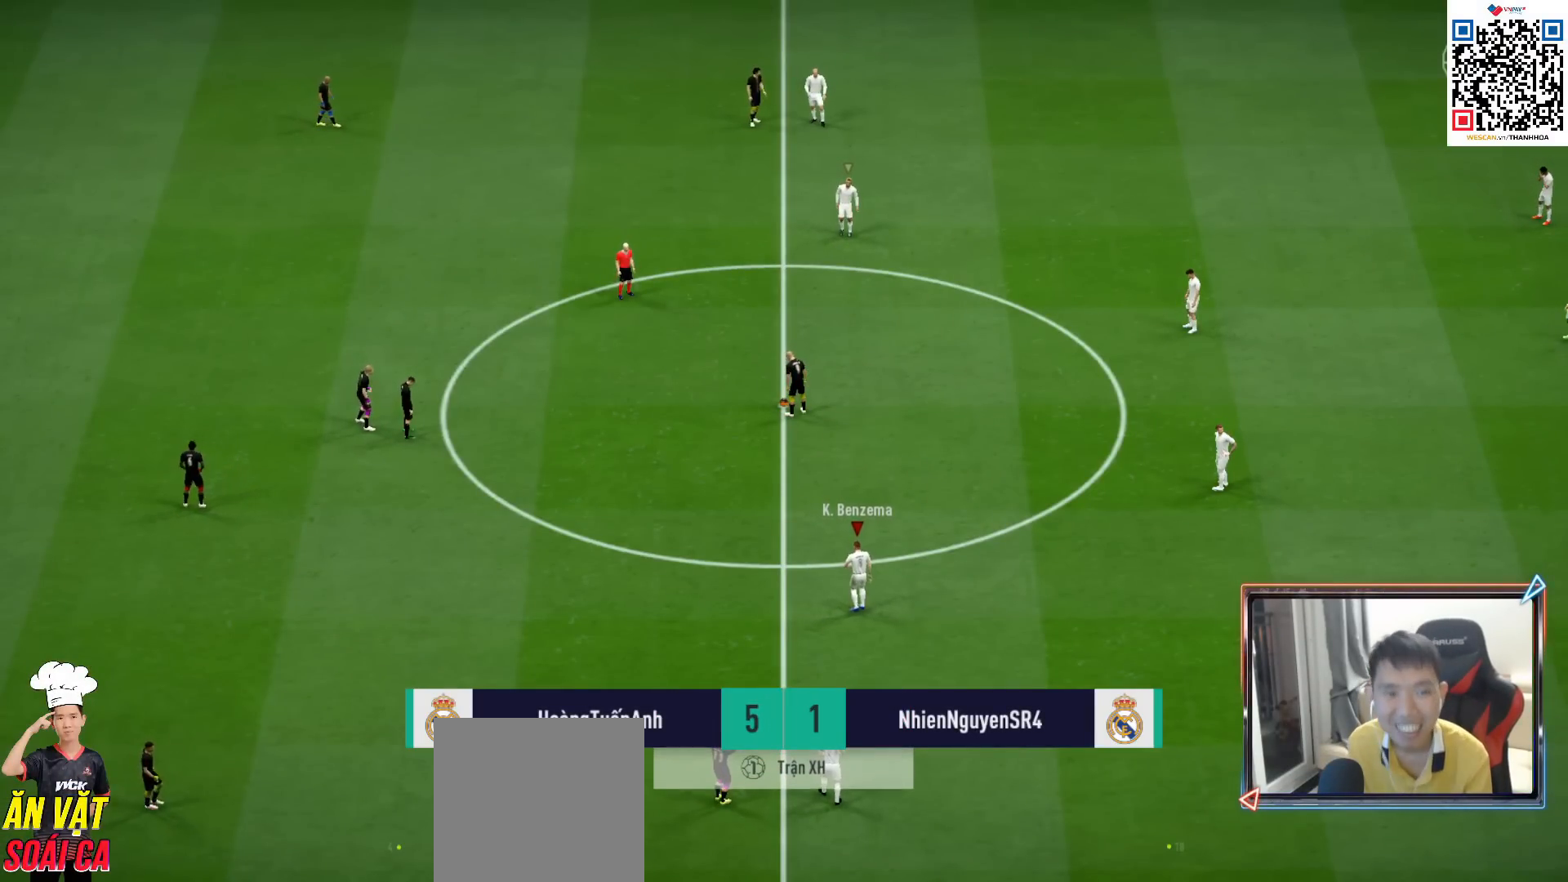
{"buttons": [], "left_stick": "center", "right_stick": "center", "events": [[417, "CROSS", "up"], [417, "R1", "up"]]}